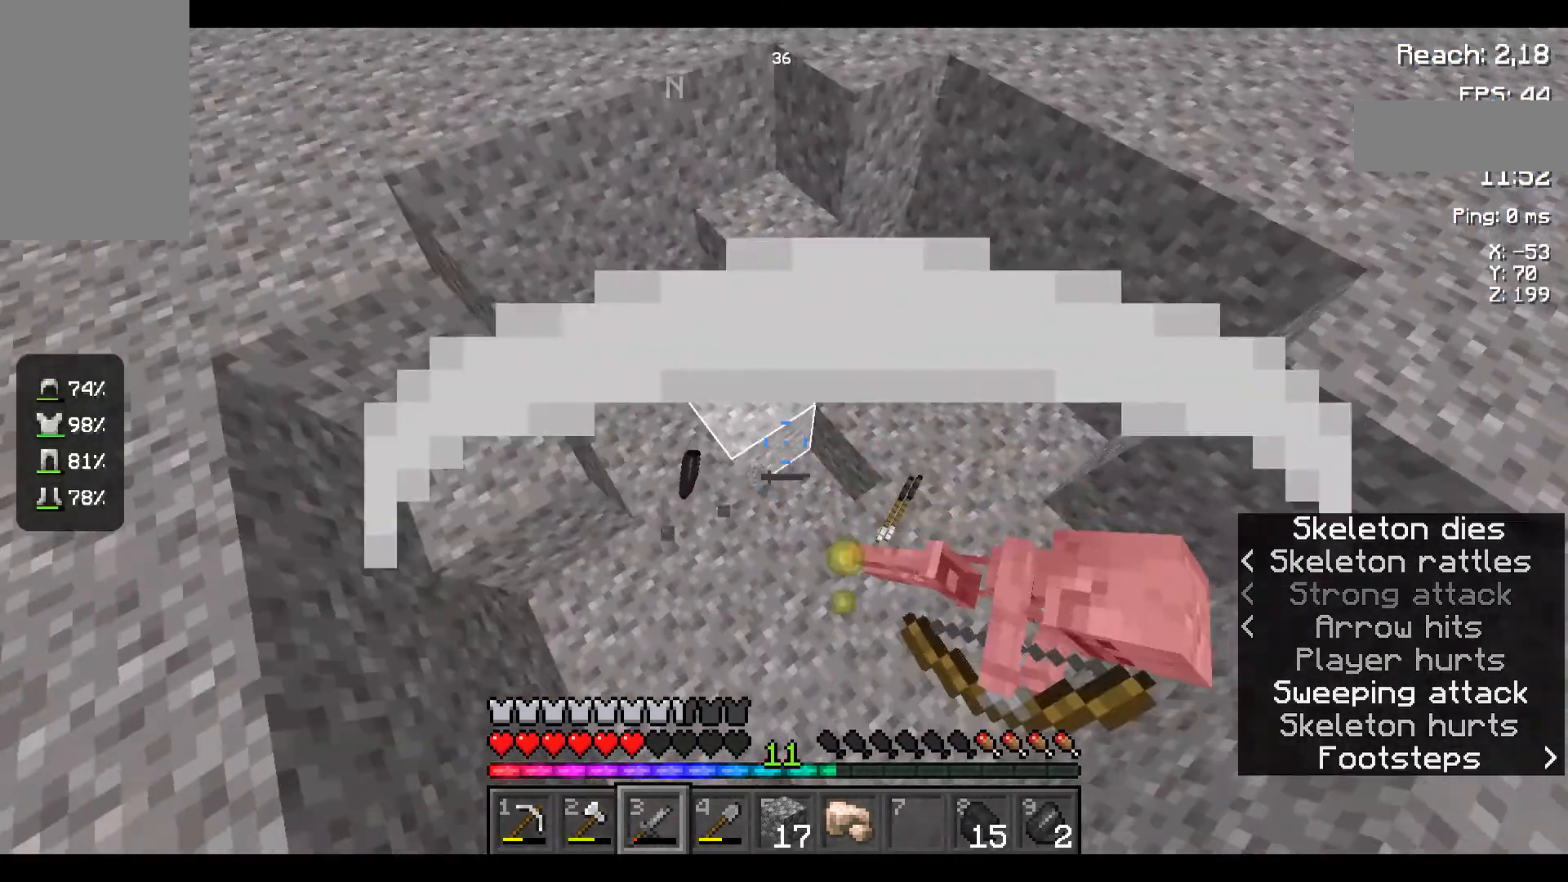
Gameplay with keyboard and mouse; each line is a JSON object with the keys and mouse buttons held at the frame after it. "events" lists presses ("down") and releases ("up") of "a", "d", "s", "space", "w", "mouse_left" and "mouse_right" between this image and that frame as [ms after this image, input, new state], when the widget could be followed in between. "mouse_left", "mouse_right" = the "left", "right" buttons of the "mouse" list. No other keys are recorded. Fast repeated clicks can show as one long hold. Not read: mouse_move.
{"keys": [], "mouse": [], "events": [[334, "w", "up"]]}
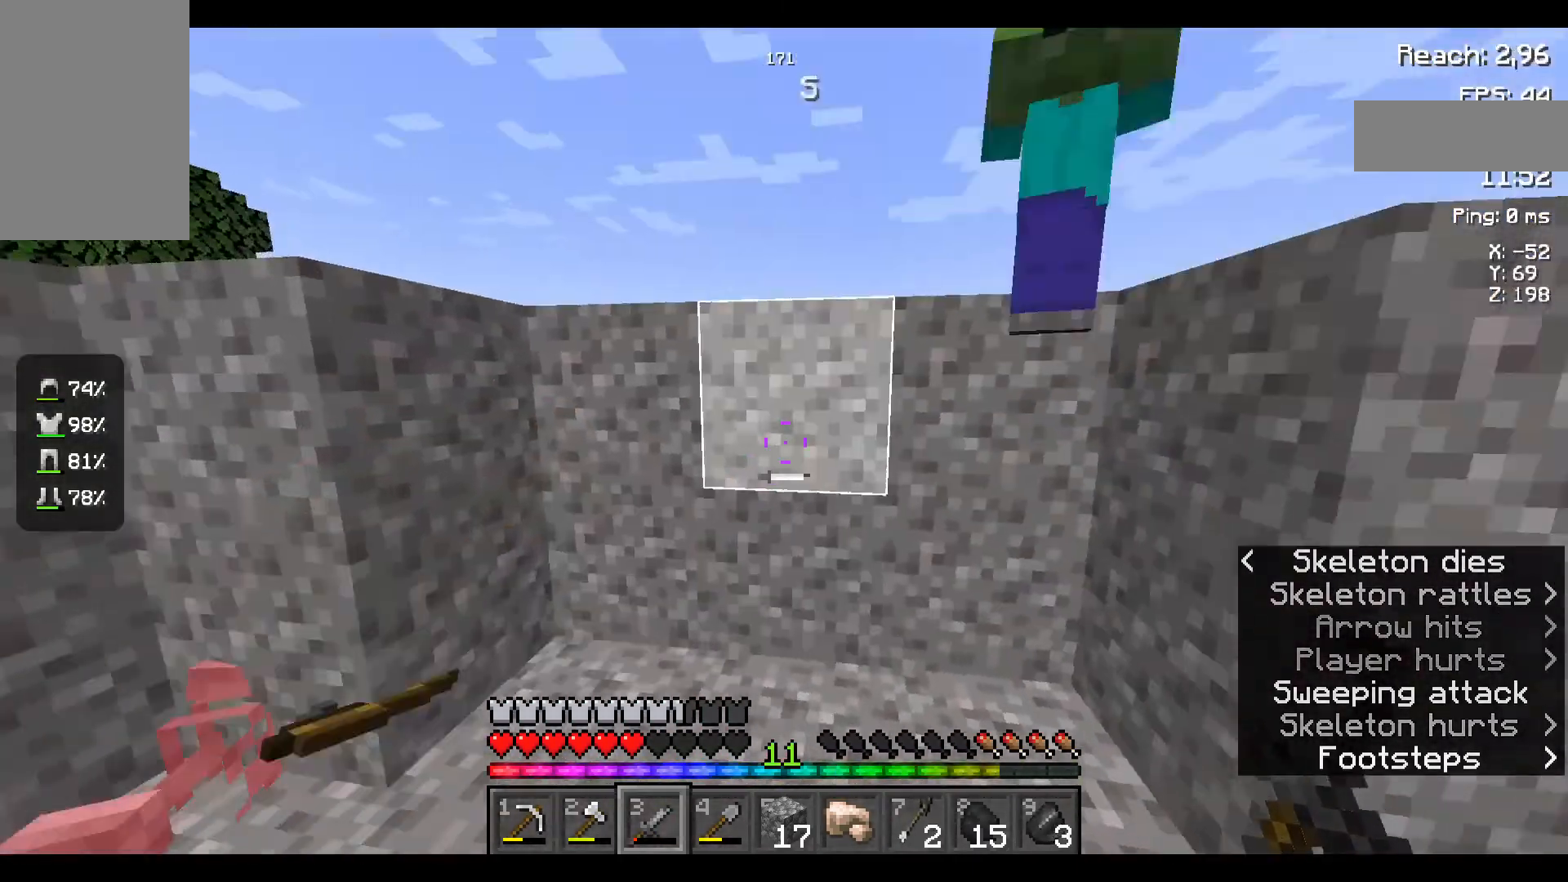
{"keys": ["s"], "mouse": ["left"], "events": [[117, "s", "down"], [350, "mouse_left", "down"]]}
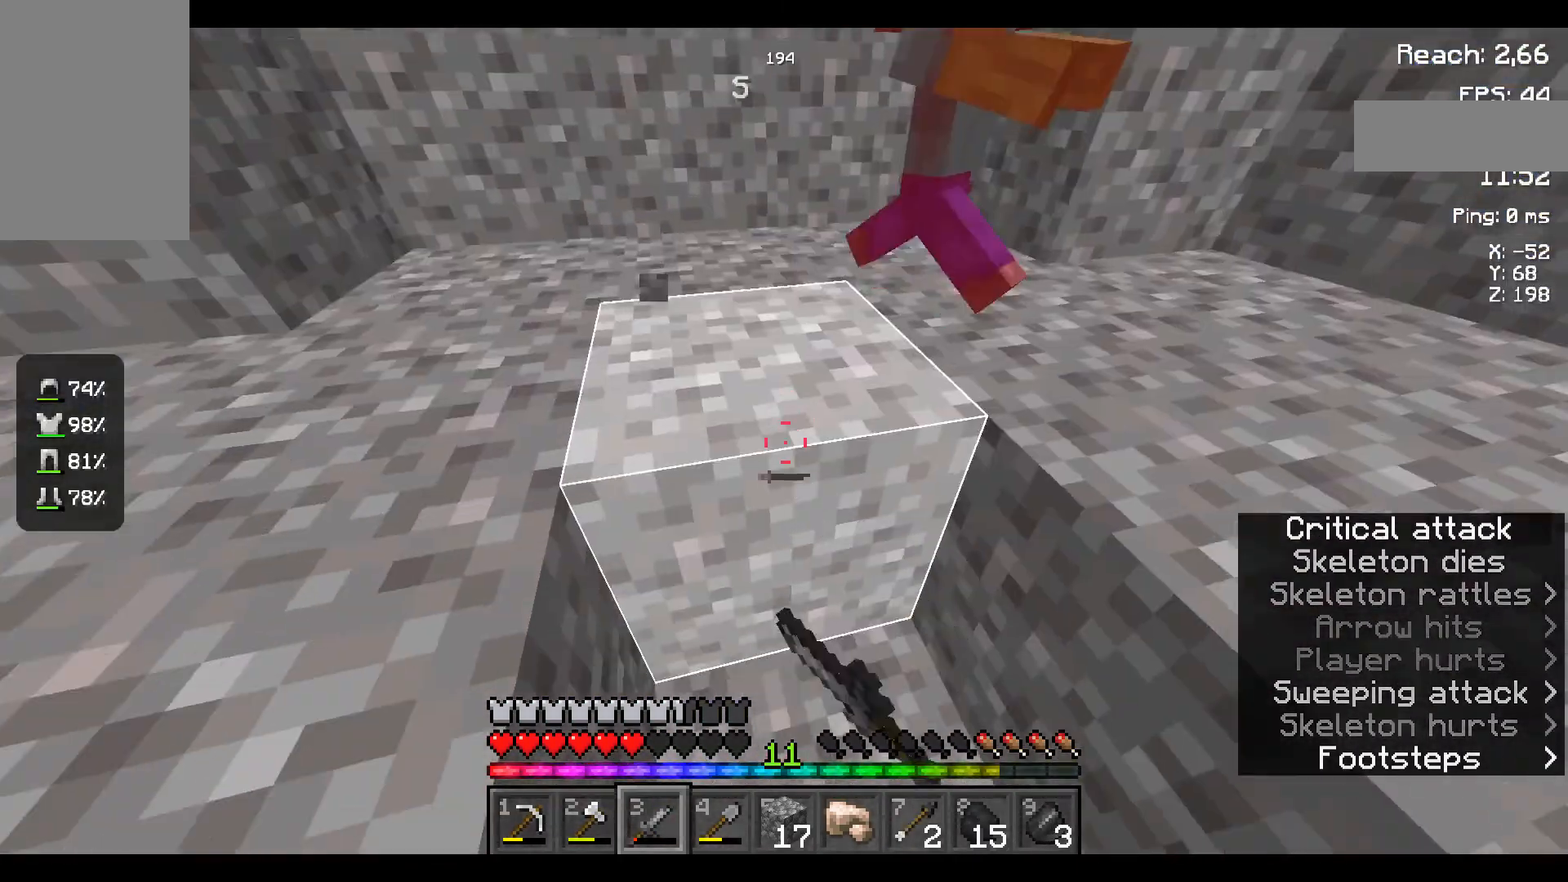
{"keys": ["s"], "mouse": [], "events": [[67, "mouse_left", "up"]]}
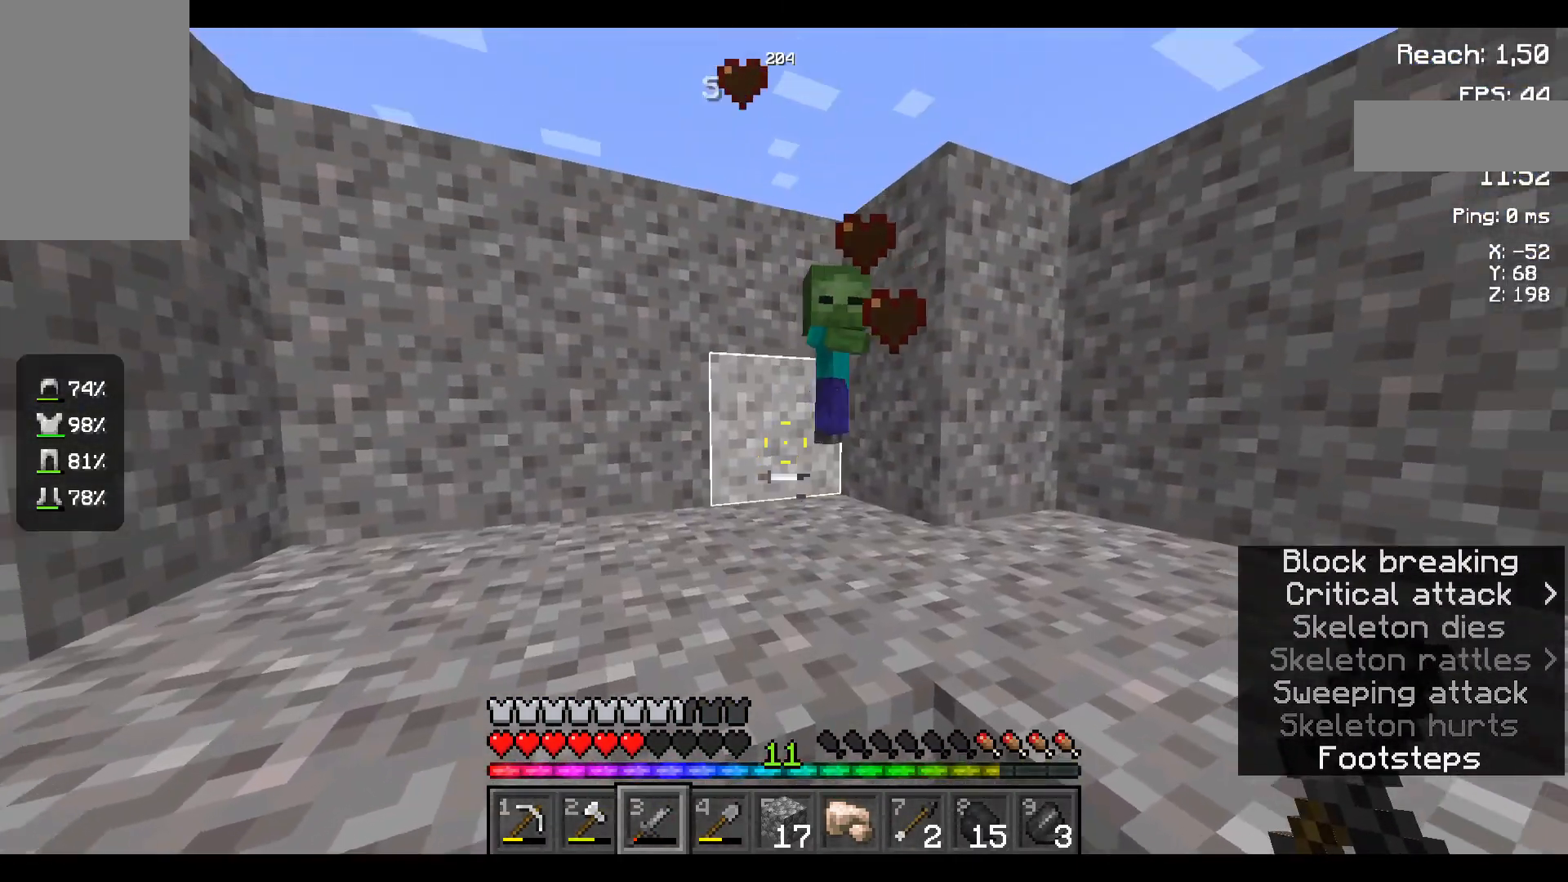
{"keys": [], "mouse": ["left"], "events": [[150, "mouse_left", "down"], [150, "s", "up"], [284, "mouse_left", "up"], [484, "mouse_left", "down"]]}
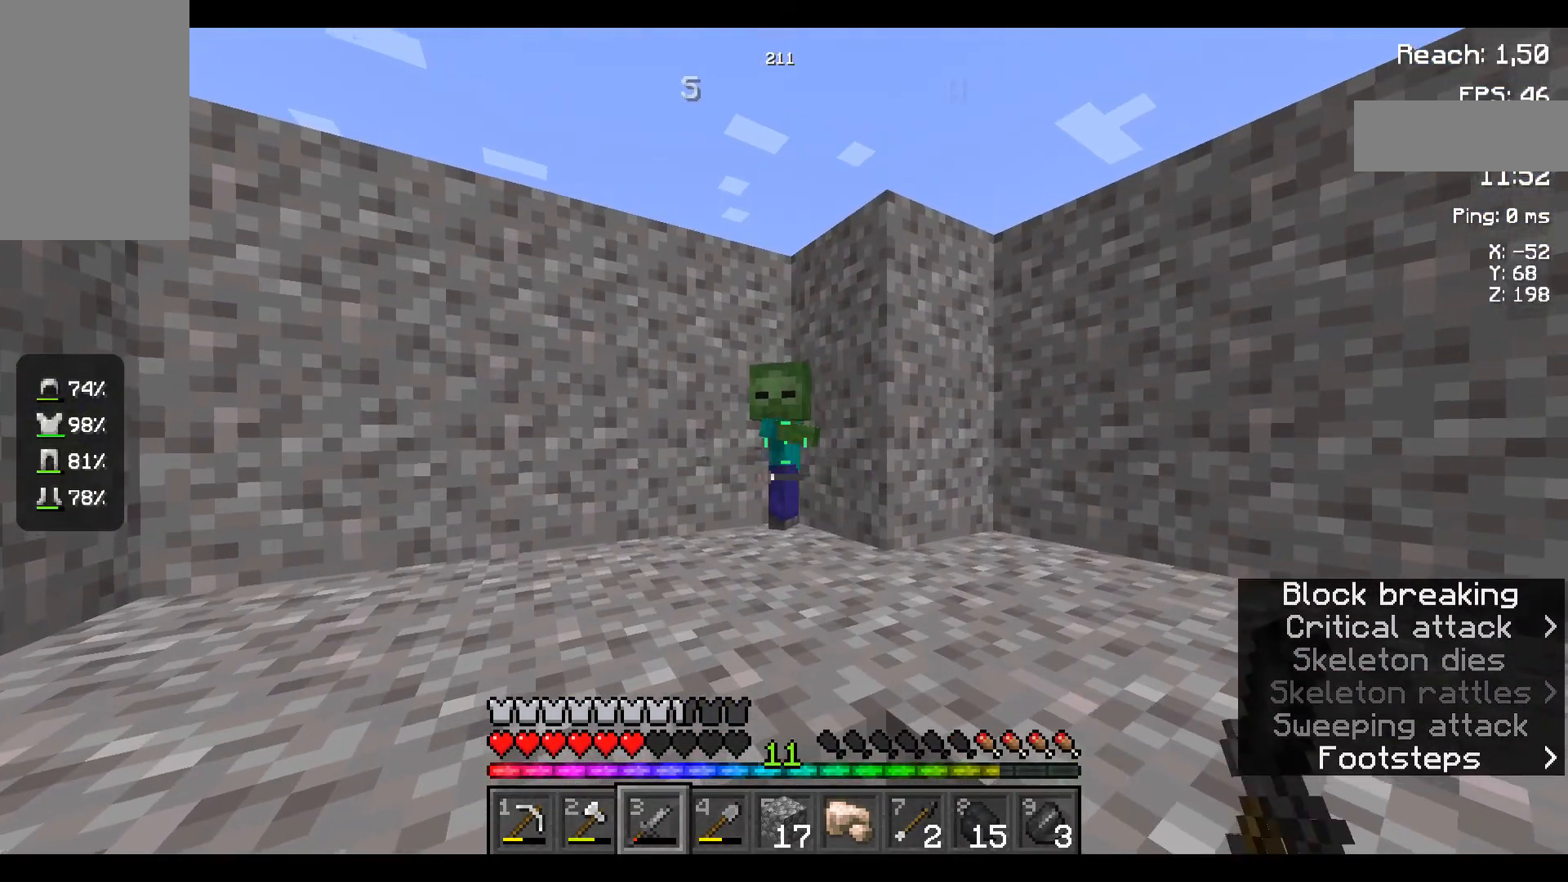
{"keys": [], "mouse": [], "events": [[117, "mouse_left", "up"], [217, "mouse_left", "down"], [284, "mouse_left", "up"]]}
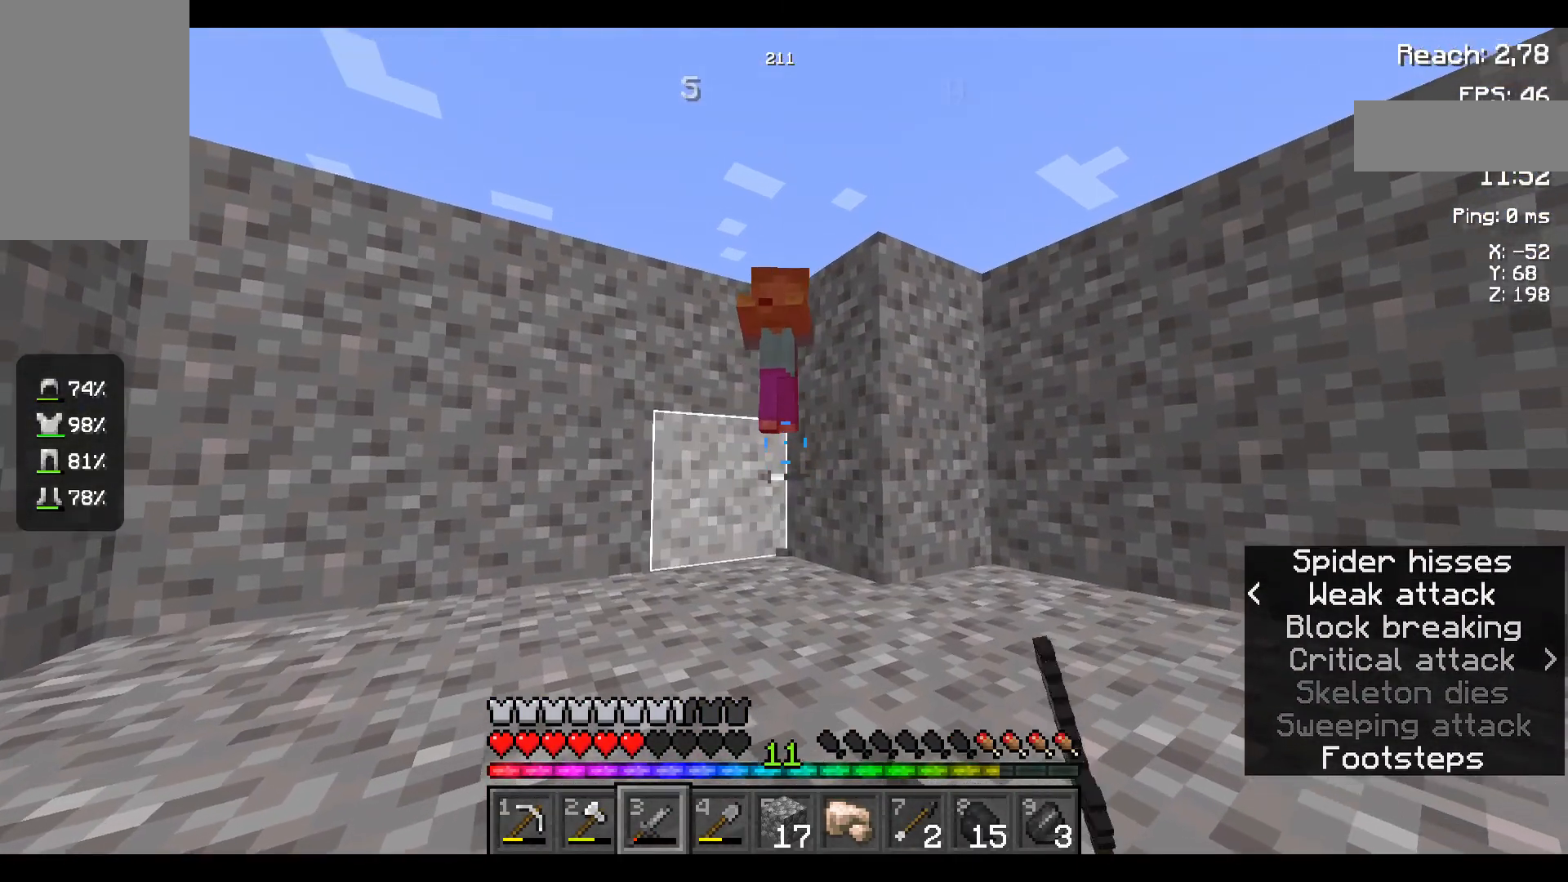
{"keys": [], "mouse": ["left"], "events": [[84, "mouse_left", "down"], [234, "mouse_left", "up"], [284, "mouse_left", "down"], [350, "mouse_left", "up"], [467, "mouse_left", "down"]]}
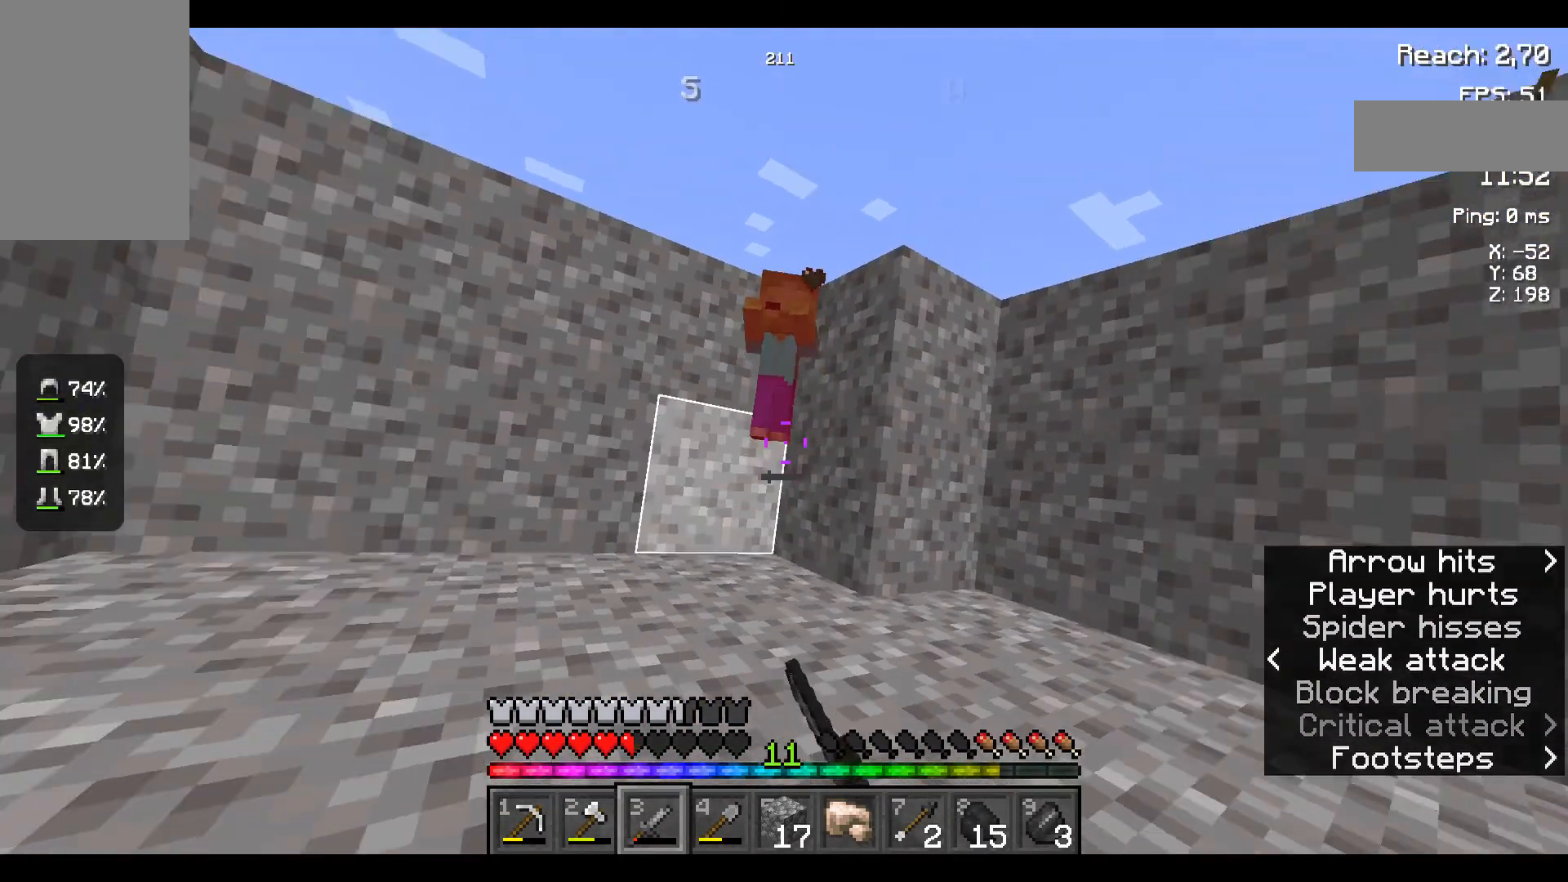
{"keys": [], "mouse": ["left"], "events": [[17, "mouse_left", "up"], [134, "mouse_left", "down"], [217, "mouse_left", "up"], [284, "mouse_left", "down"], [350, "mouse_left", "up"], [434, "mouse_left", "down"]]}
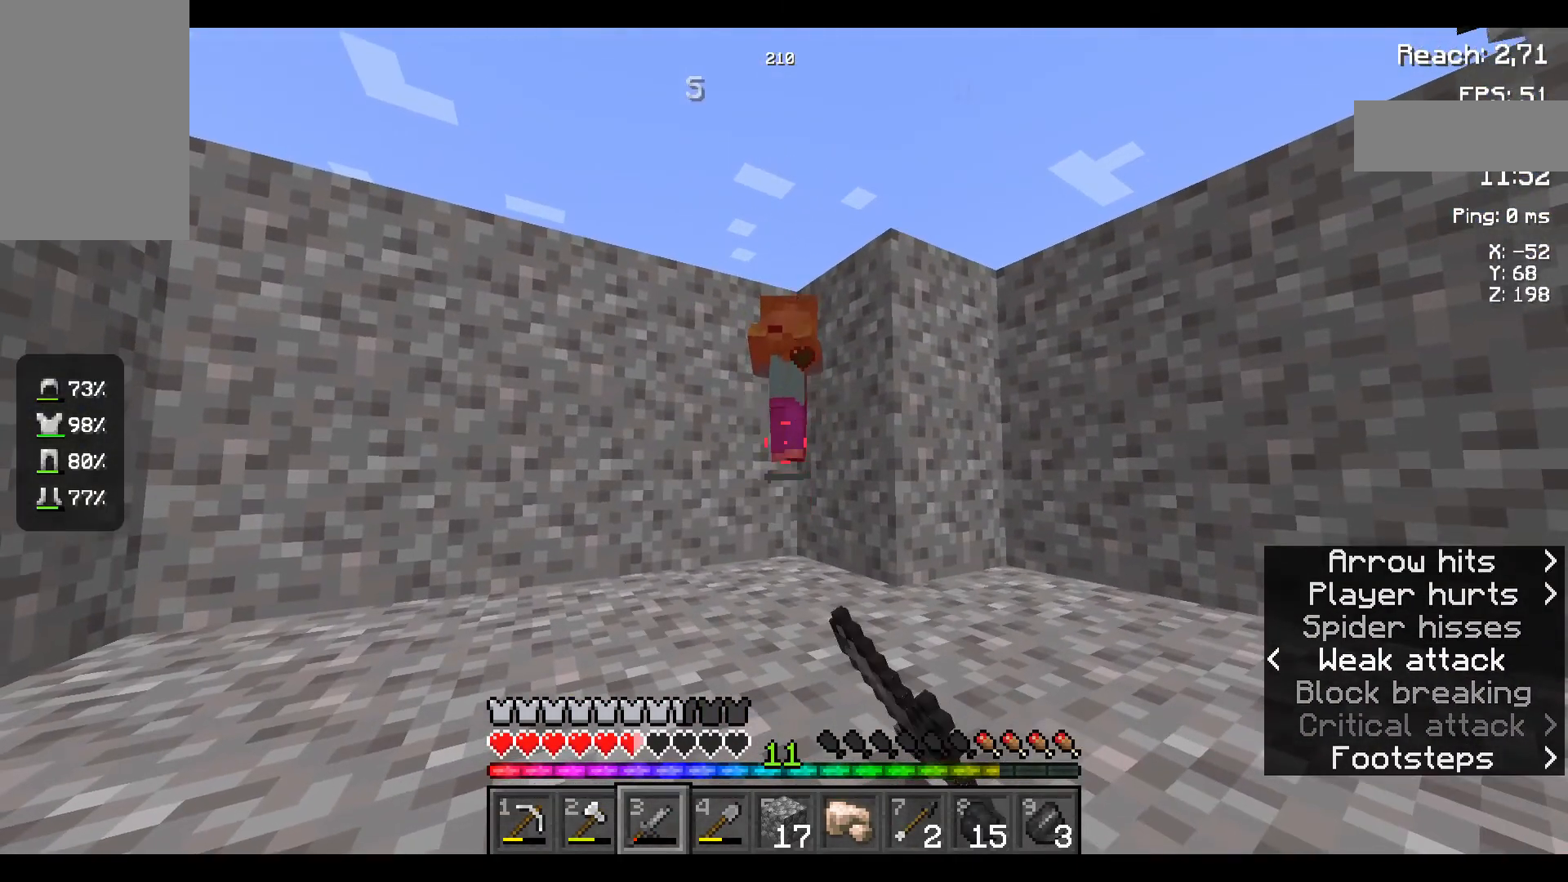
{"keys": [], "mouse": [], "events": [[17, "mouse_left", "up"], [67, "mouse_left", "down"], [167, "mouse_left", "up"], [250, "mouse_left", "down"], [334, "mouse_left", "up"], [434, "mouse_left", "down"], [467, "mouse_left", "up"]]}
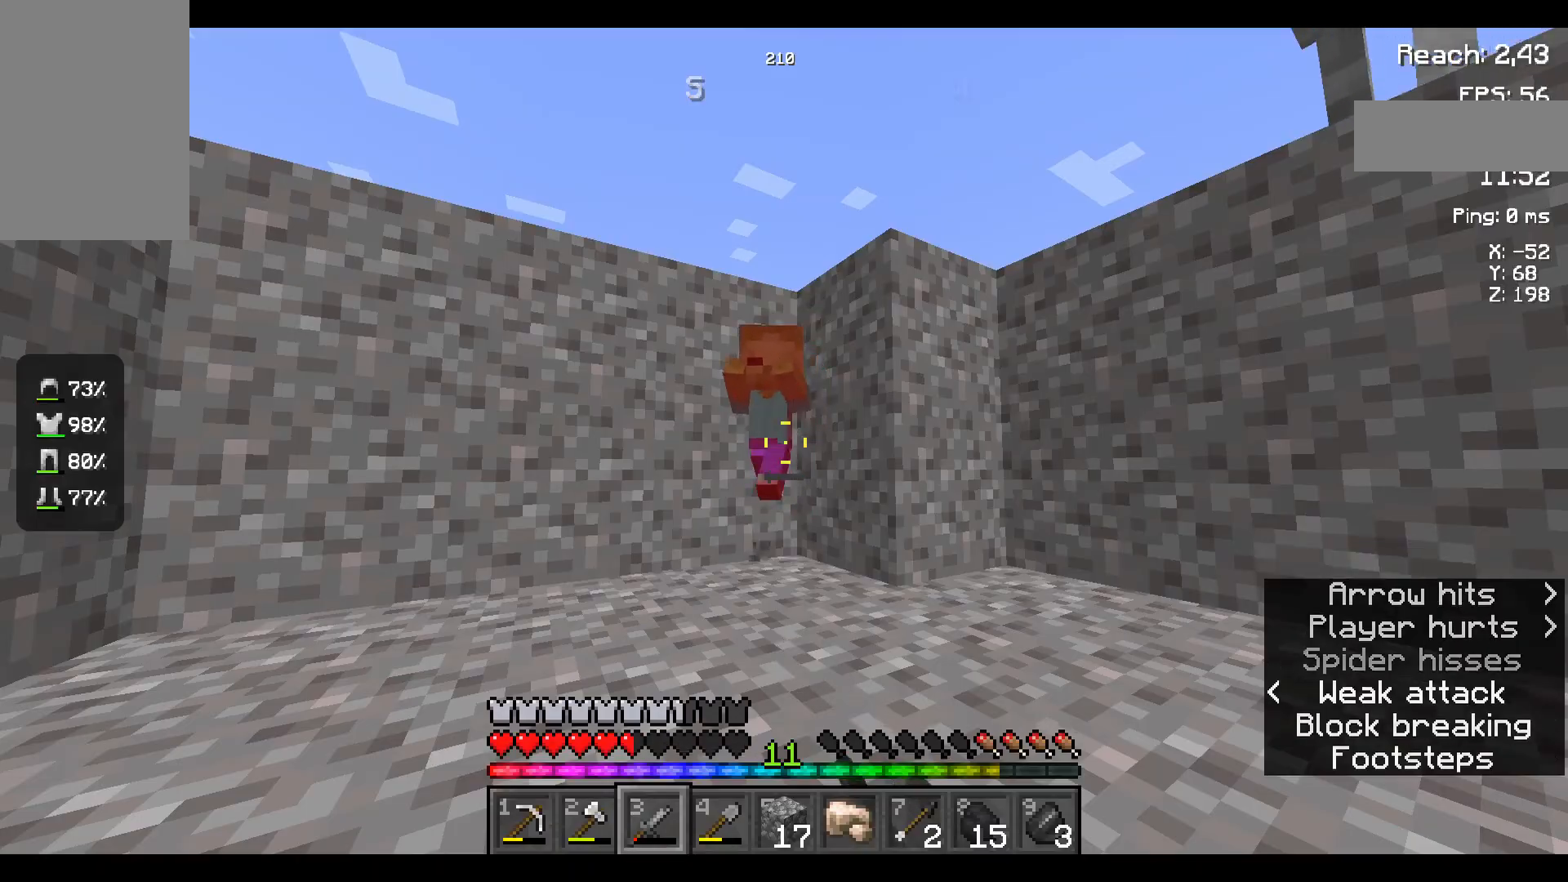
{"keys": ["s"], "mouse": [], "events": [[34, "mouse_left", "down"], [134, "mouse_left", "up"], [217, "mouse_left", "down"], [217, "s", "down"], [317, "mouse_left", "up"], [367, "mouse_left", "down"], [450, "mouse_left", "up"]]}
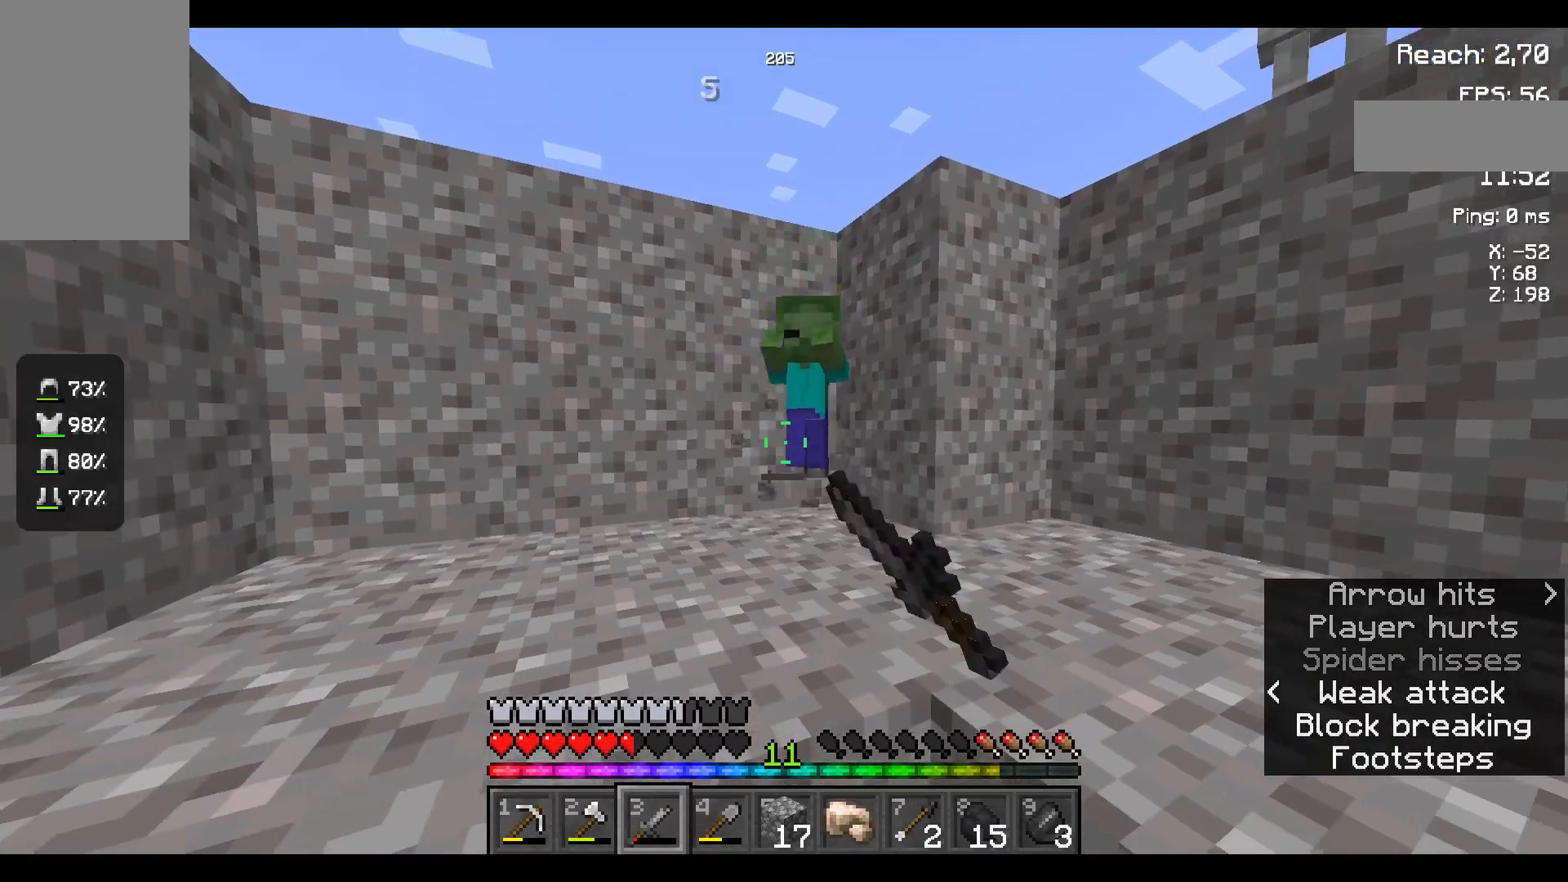
{"keys": ["s", "space"], "mouse": ["left"], "events": [[67, "mouse_left", "down"], [167, "mouse_left", "up"], [250, "mouse_left", "down"], [267, "space", "down"], [334, "mouse_left", "up"], [467, "mouse_left", "down"]]}
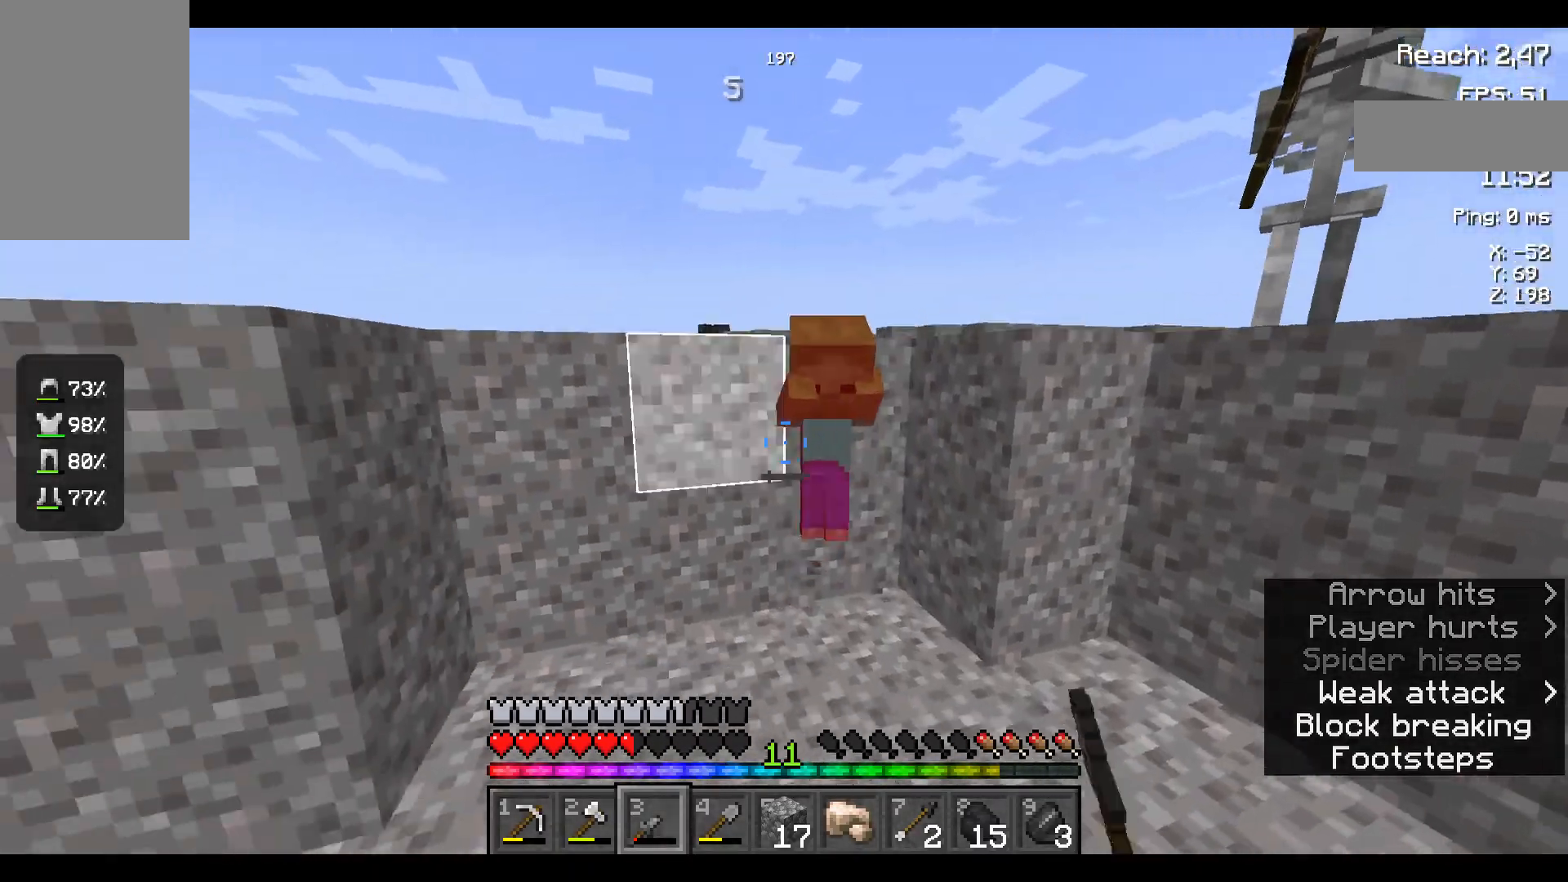
{"keys": [], "mouse": ["left"], "events": [[67, "mouse_left", "up"], [150, "mouse_left", "down"], [250, "mouse_left", "up"], [434, "space", "up"], [467, "mouse_left", "down"], [484, "s", "up"]]}
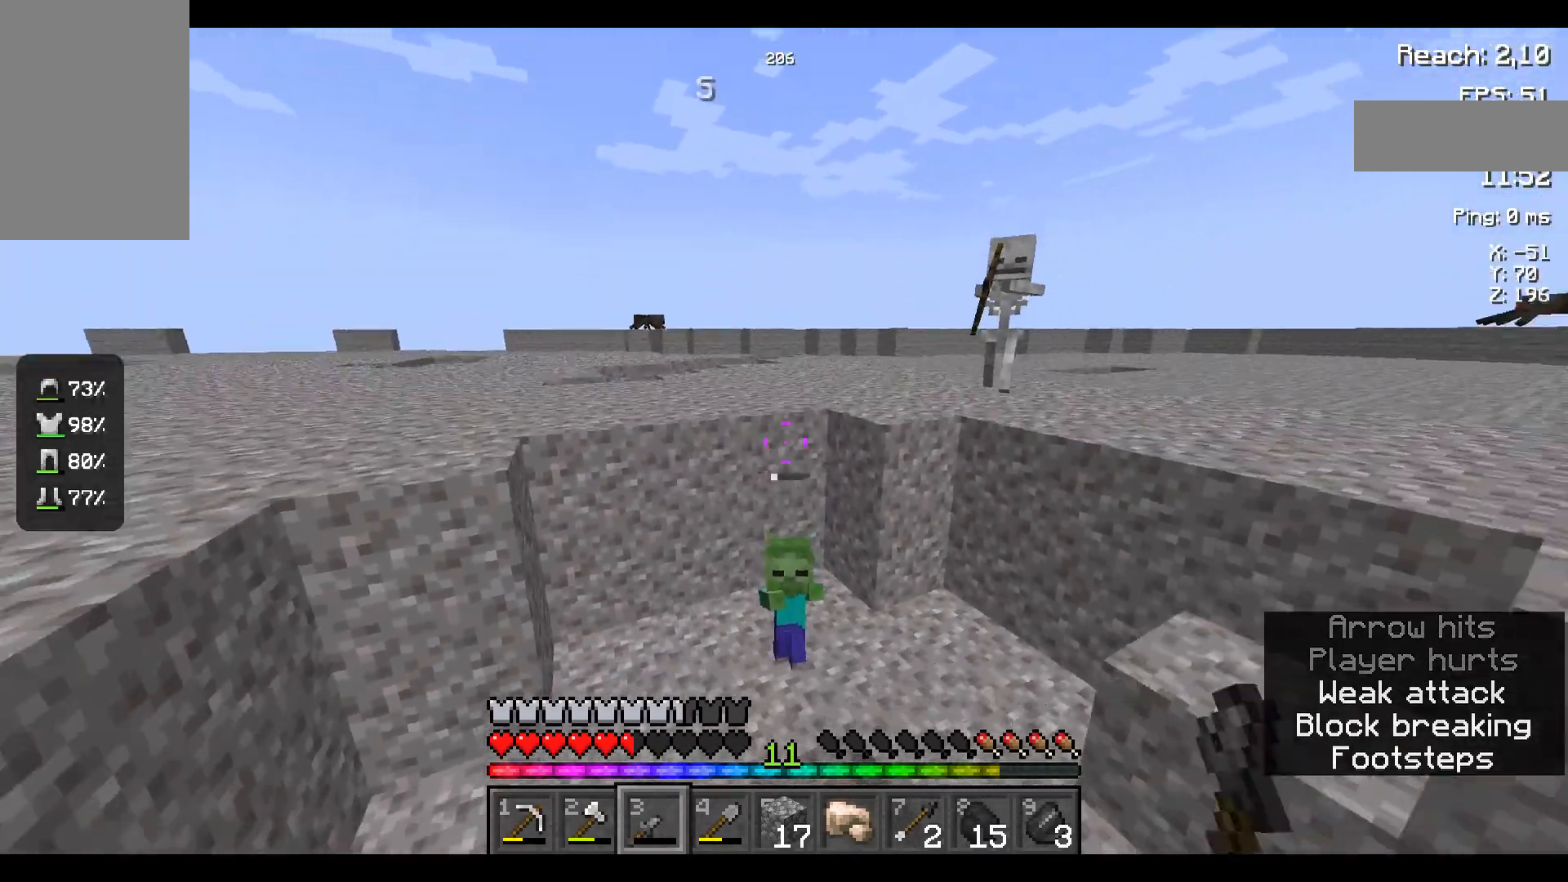
{"keys": [], "mouse": ["left"], "events": [[117, "mouse_left", "up"], [234, "mouse_left", "down"], [334, "mouse_left", "up"], [434, "mouse_left", "down"]]}
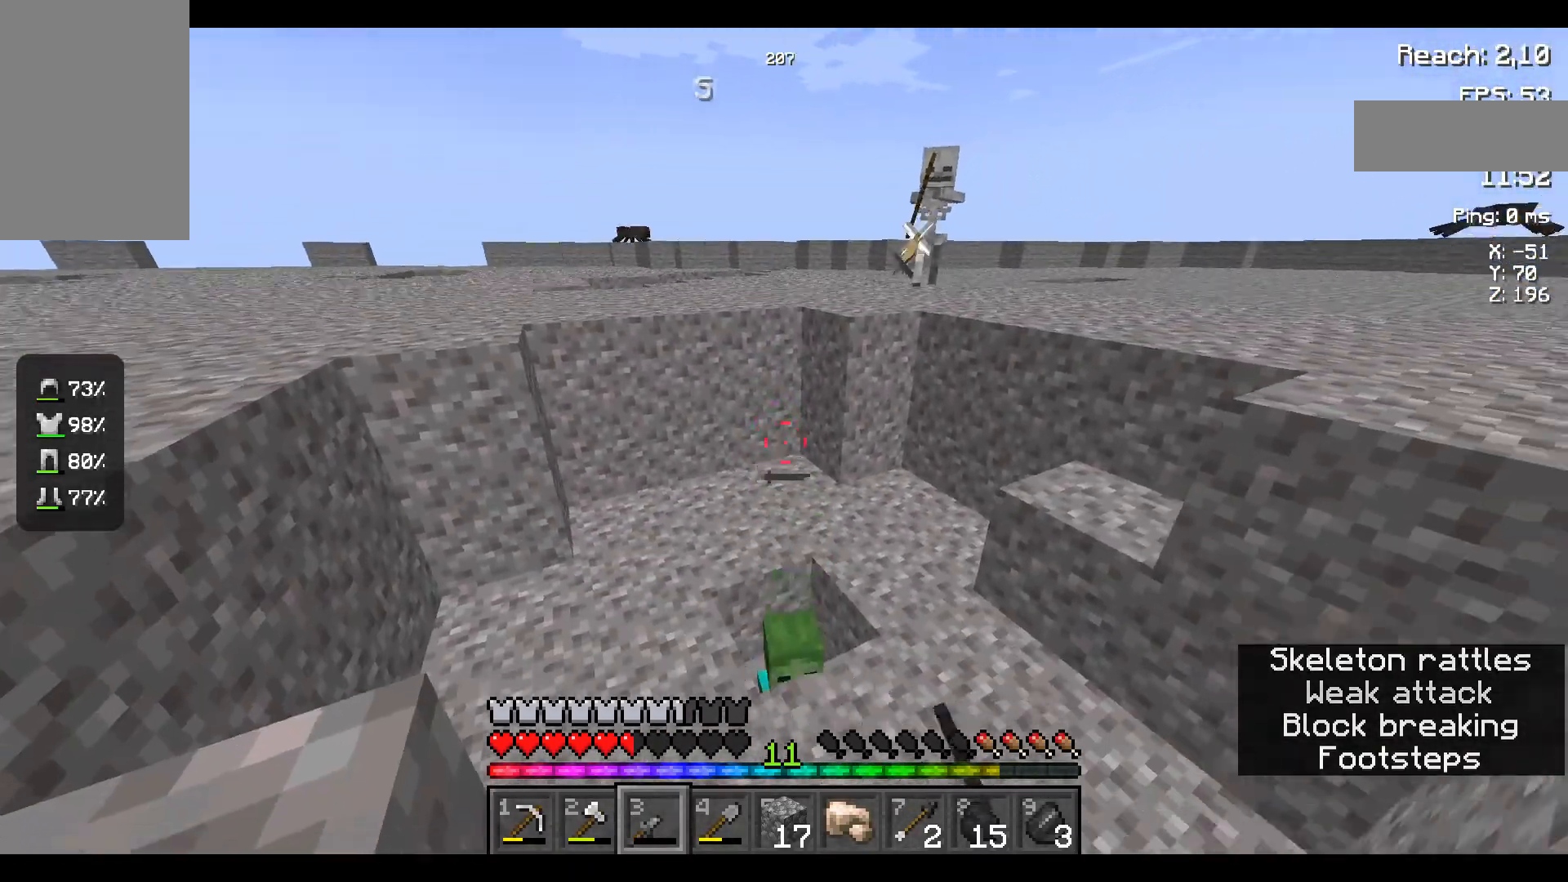
{"keys": [], "mouse": ["left"], "events": [[117, "mouse_left", "up"], [217, "mouse_left", "down"], [317, "mouse_left", "up"], [434, "mouse_left", "down"]]}
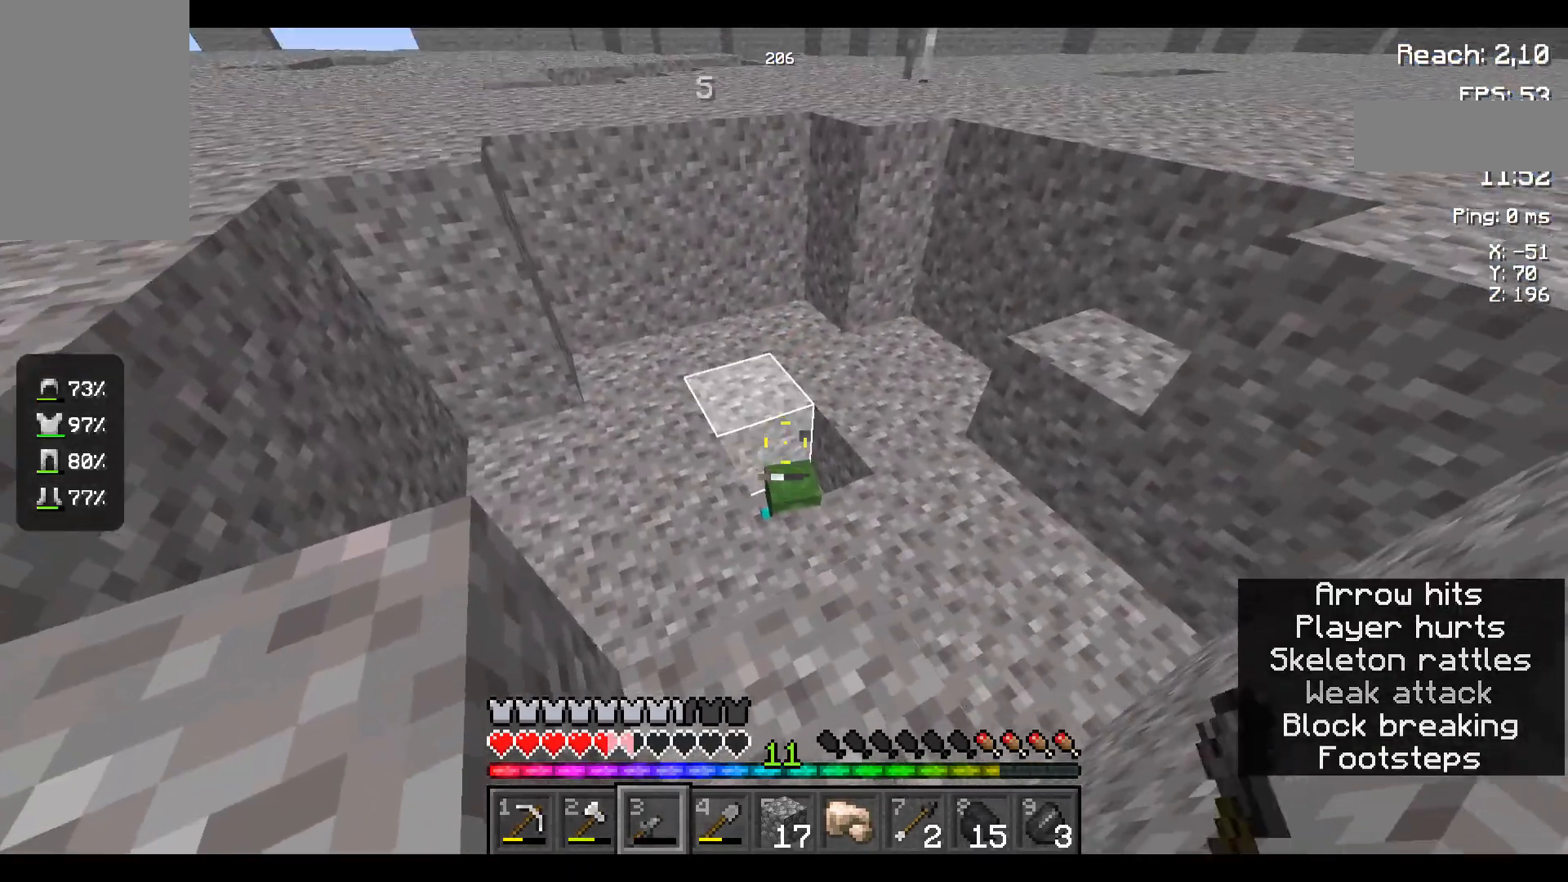
{"keys": ["space", "w"], "mouse": [], "events": [[34, "mouse_left", "up"], [34, "w", "down"], [434, "space", "down"]]}
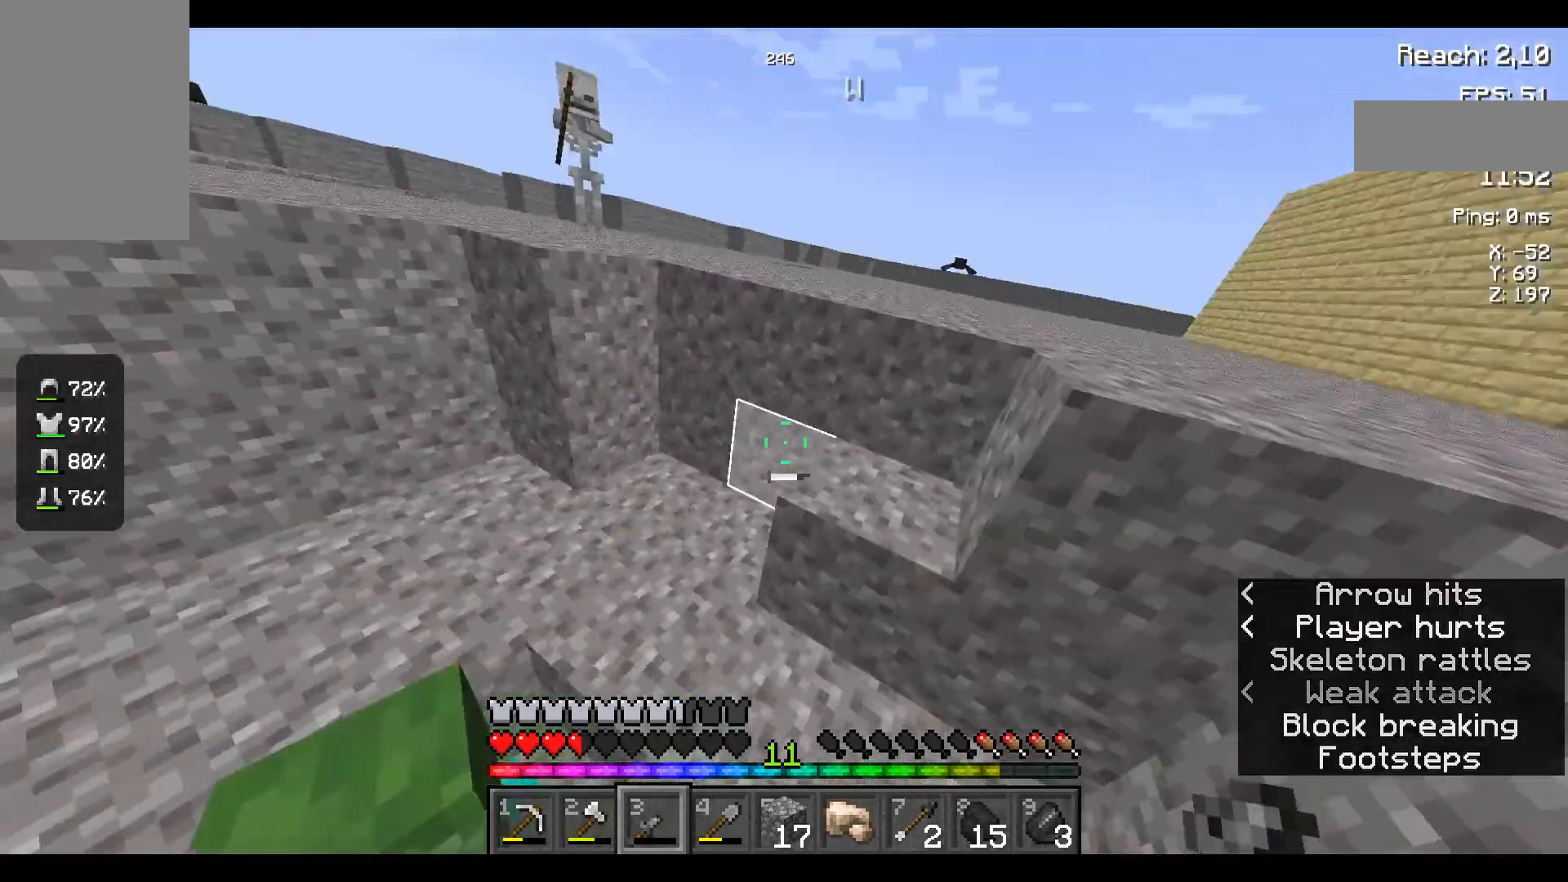
{"keys": ["space", "w"], "mouse": [], "events": []}
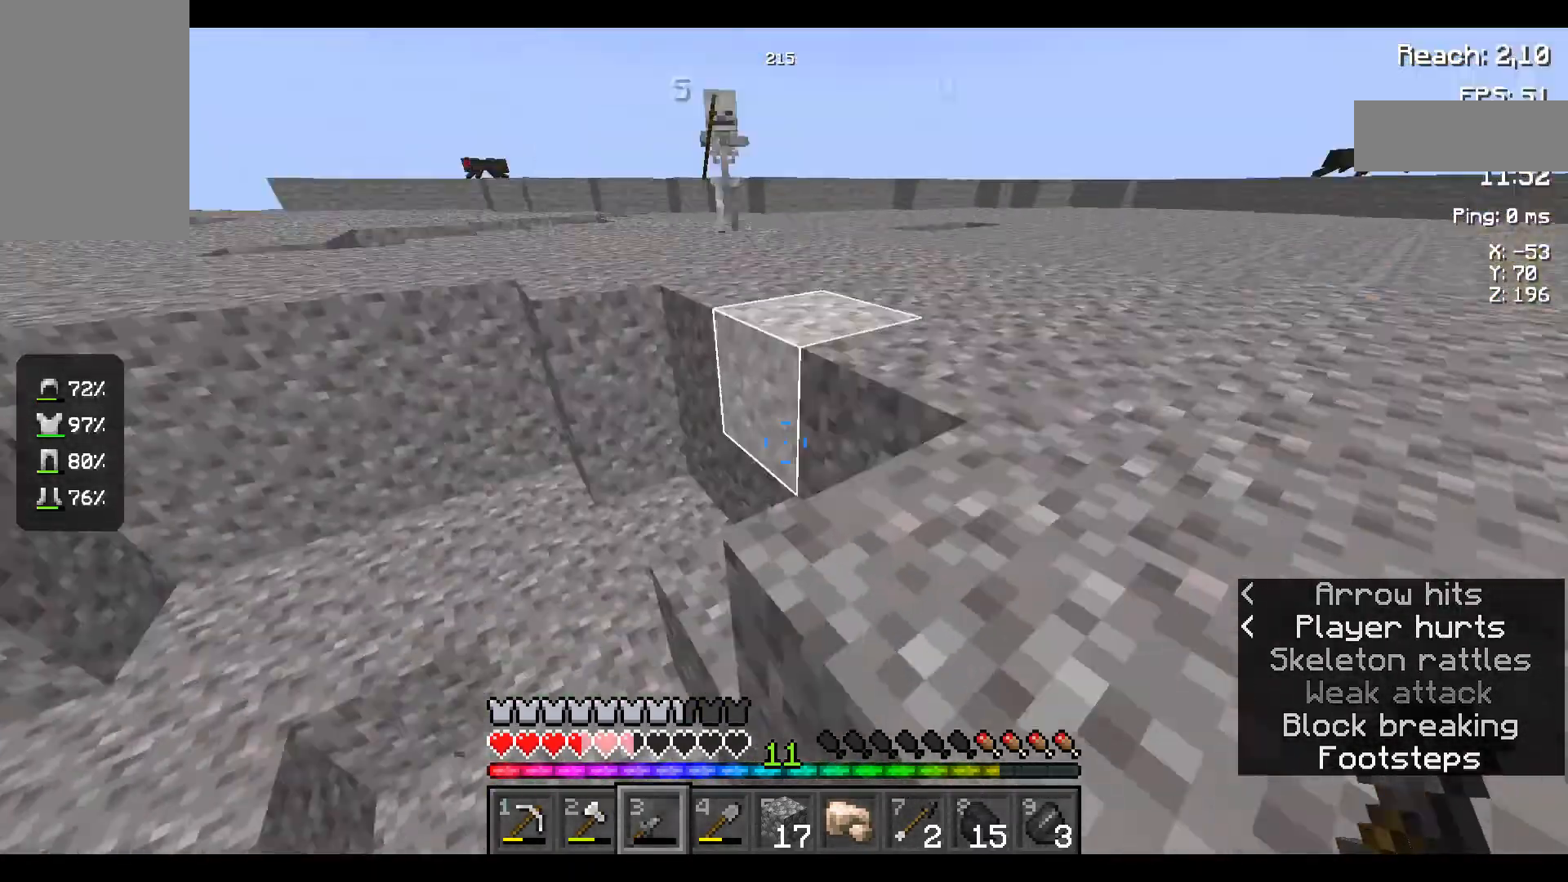
{"keys": ["space", "w"], "mouse": [], "events": []}
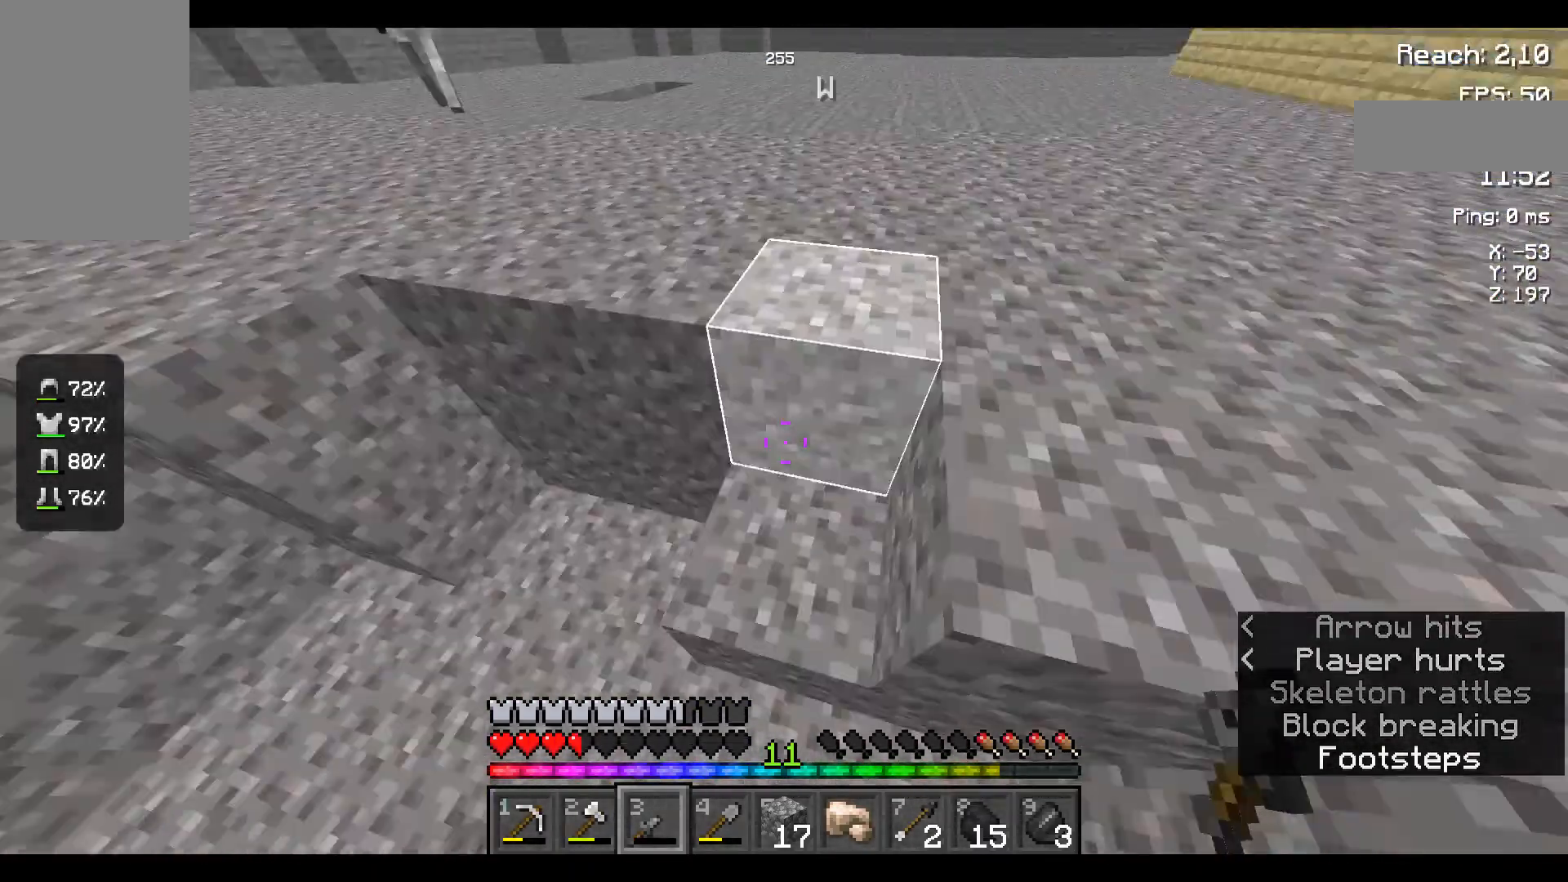
{"keys": ["space", "w"], "mouse": [], "events": []}
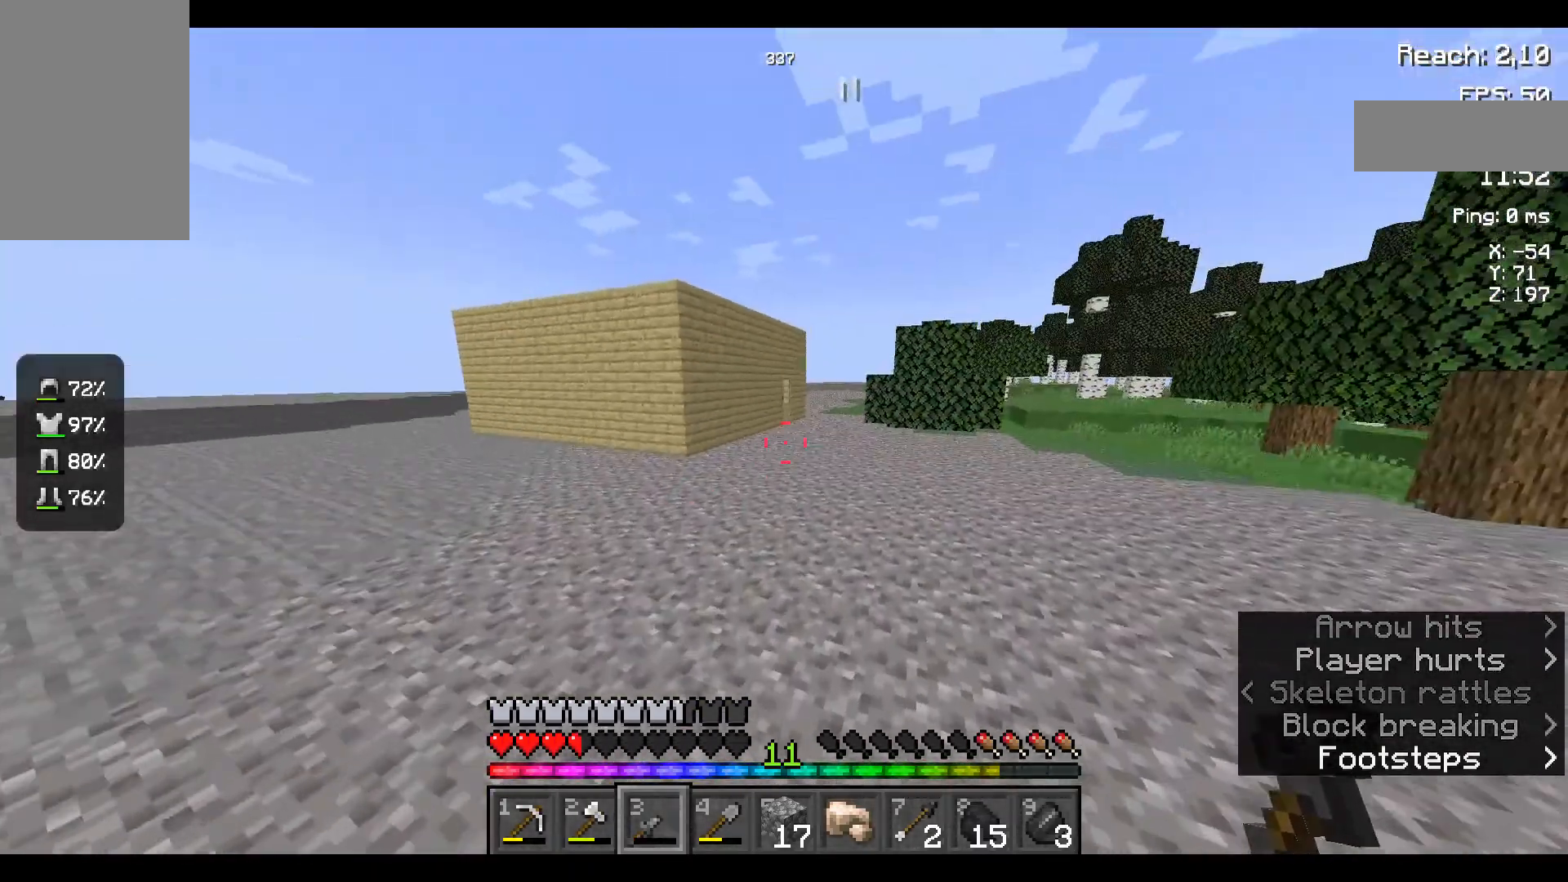
{"keys": ["space", "w"], "mouse": [], "events": []}
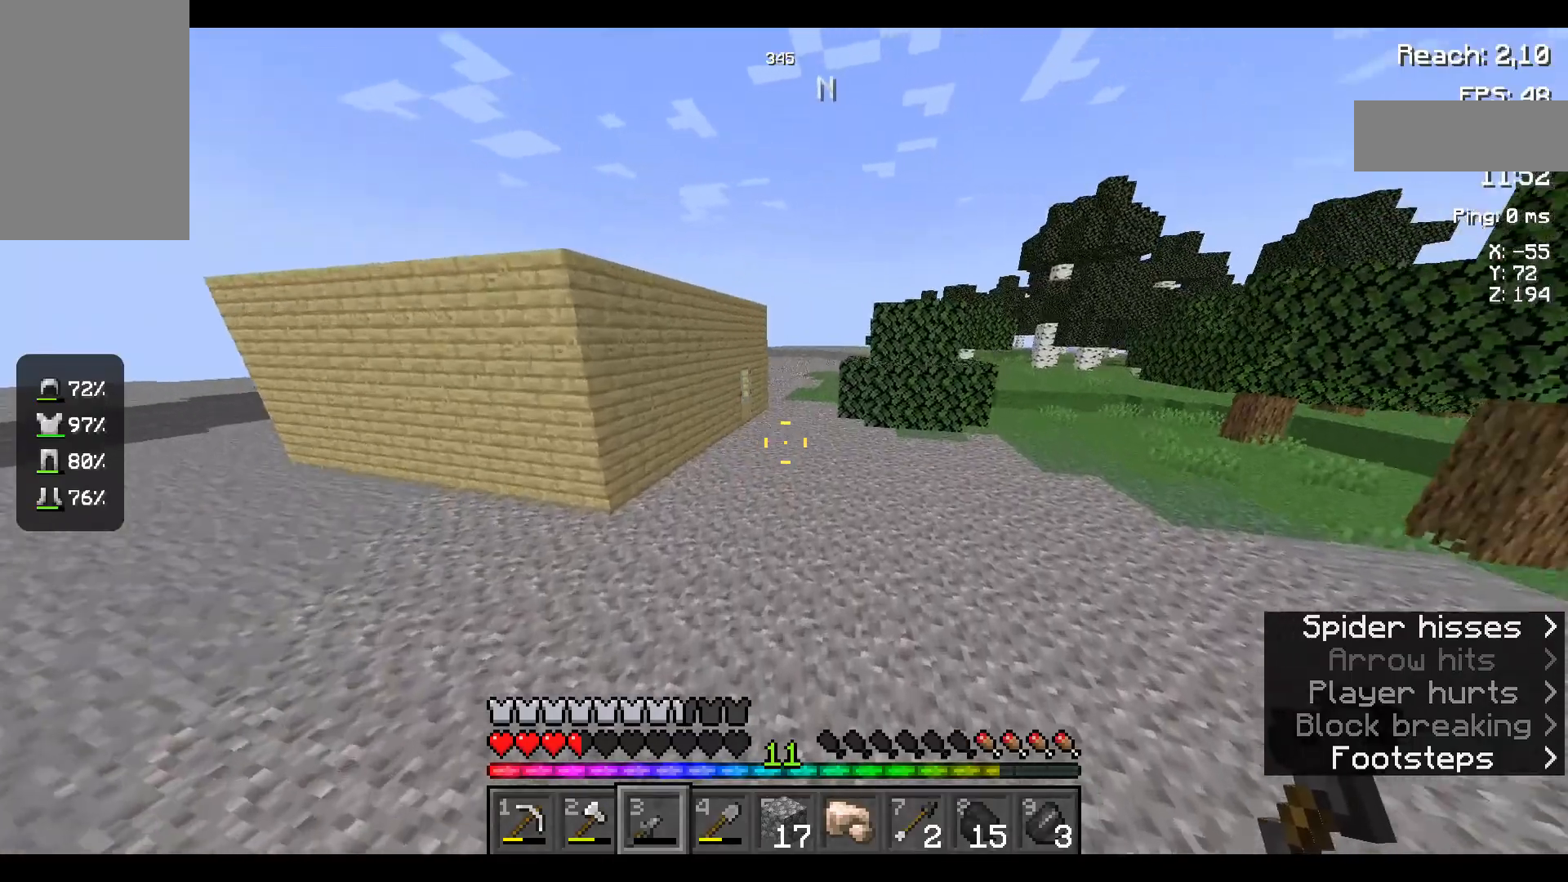
{"keys": ["space", "w"], "mouse": [], "events": []}
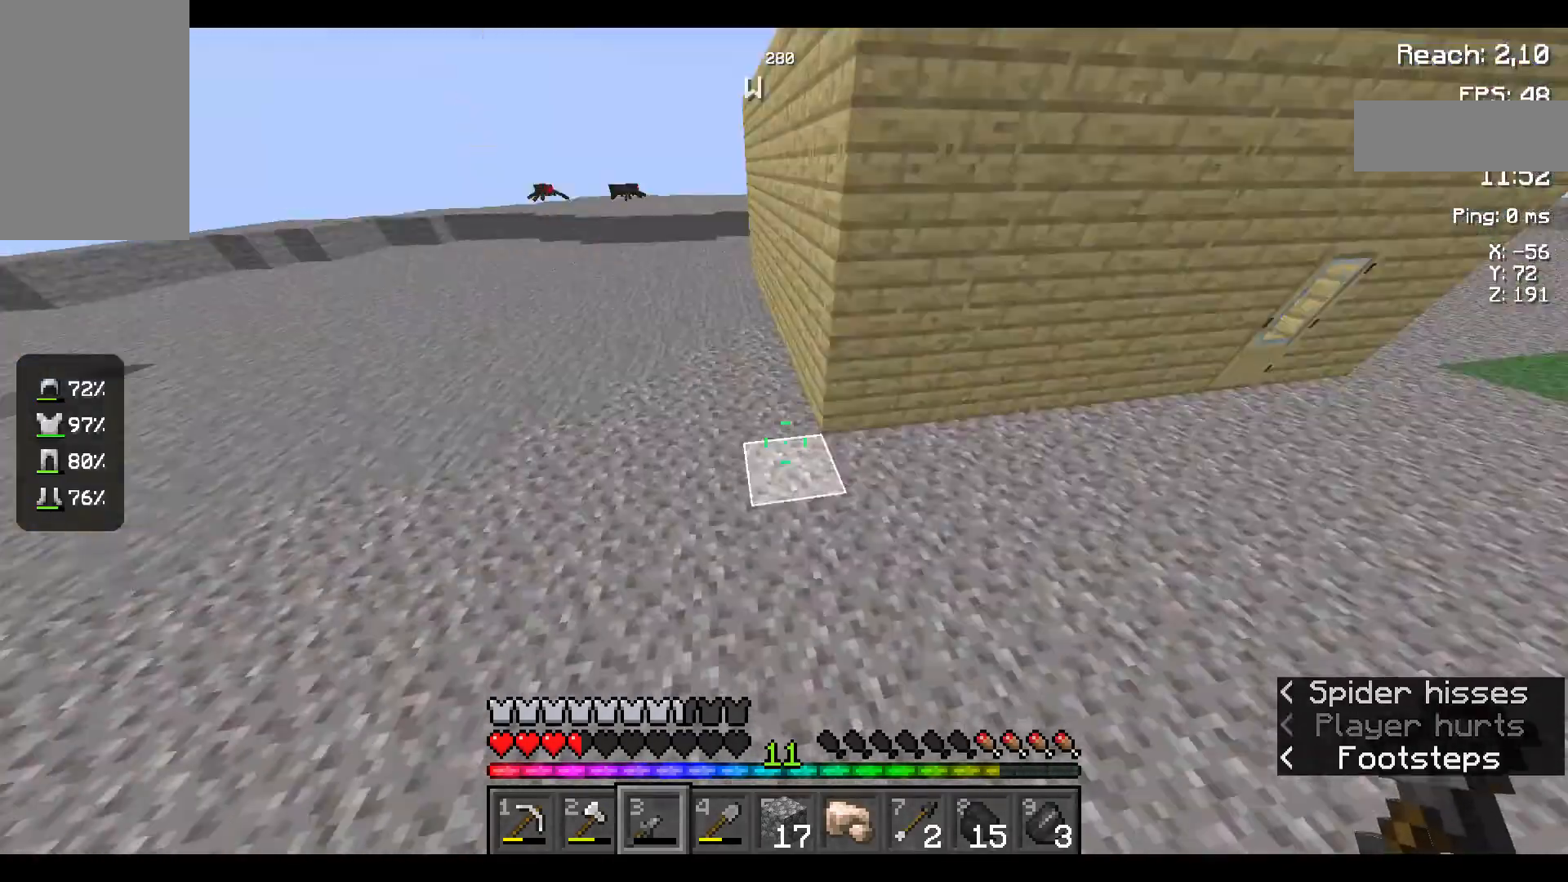
{"keys": ["s"], "mouse": [], "events": [[134, "space", "up"], [134, "w", "up"], [167, "s", "down"]]}
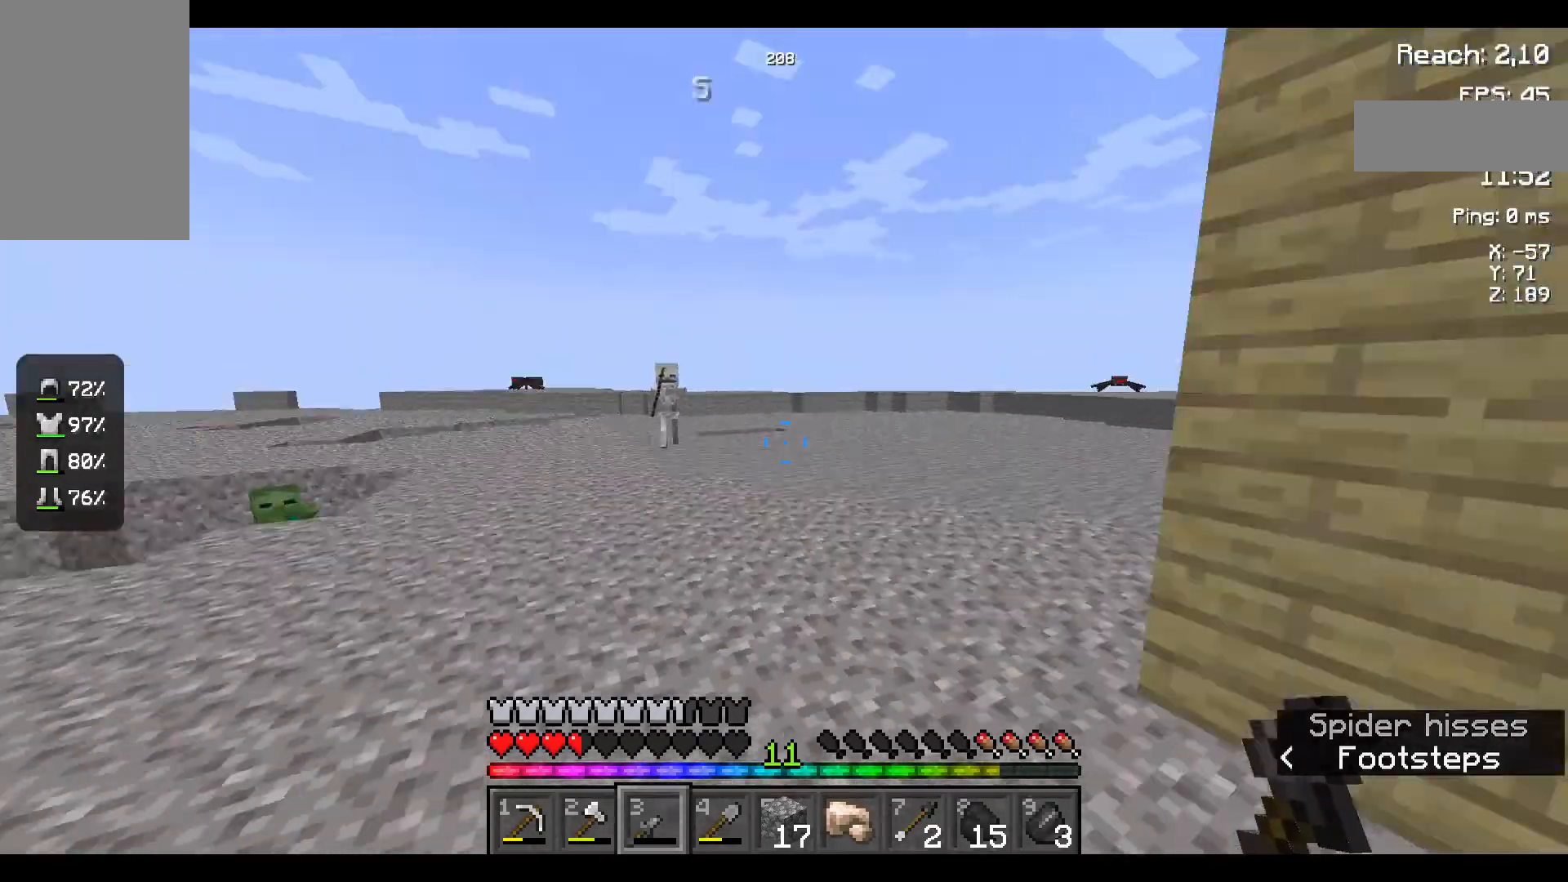
{"keys": ["w"], "mouse": [], "events": [[67, "s", "up"], [134, "w", "down"], [150, "w", "up"], [267, "w", "down"]]}
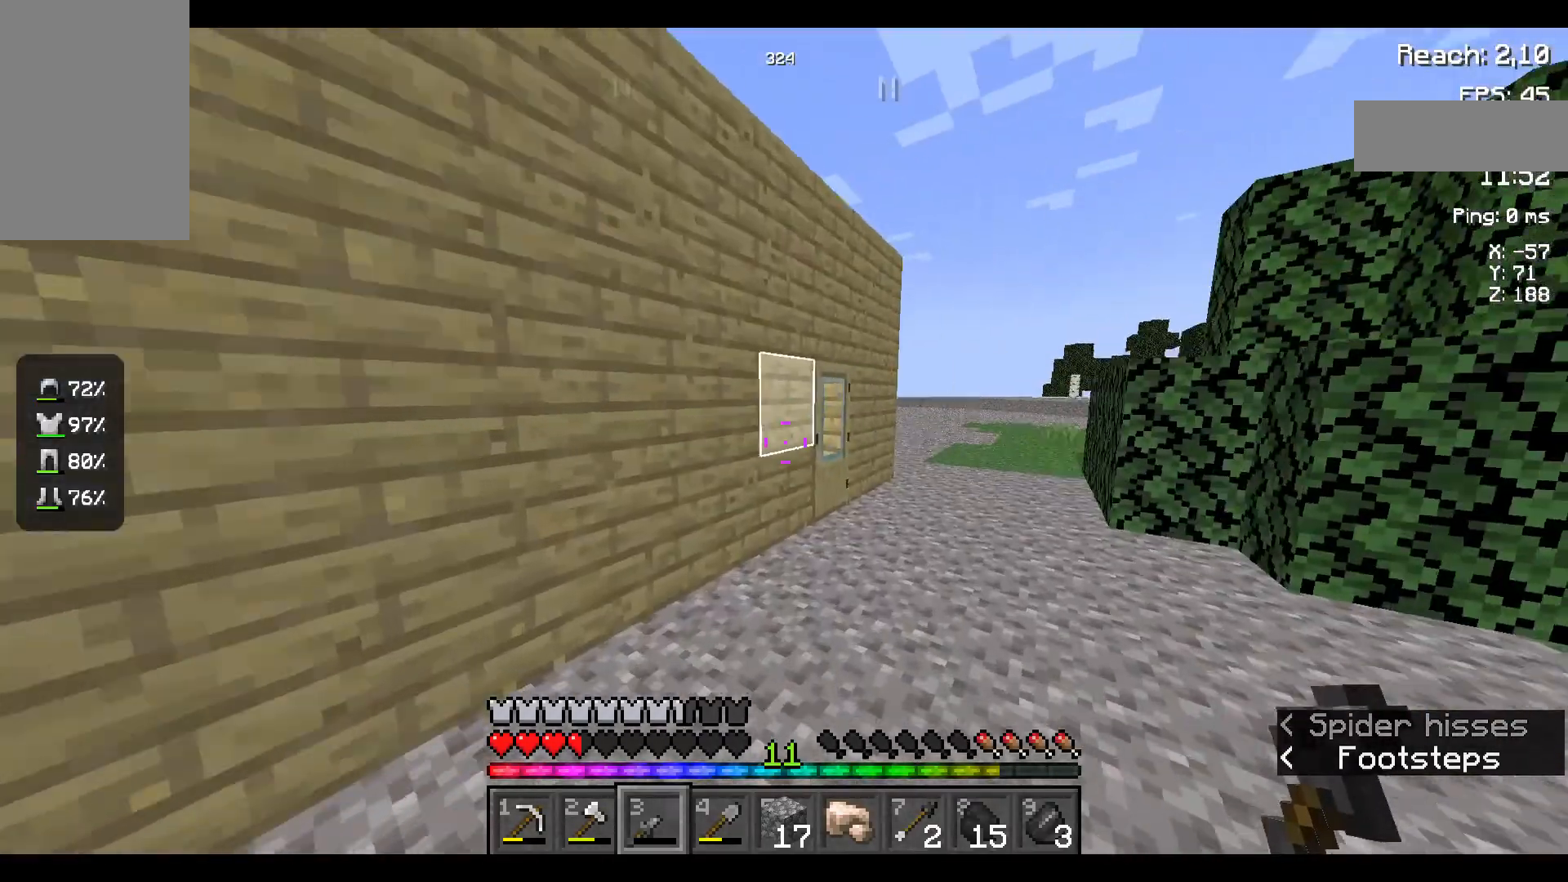
{"keys": ["space", "w"], "mouse": [], "events": [[134, "space", "down"]]}
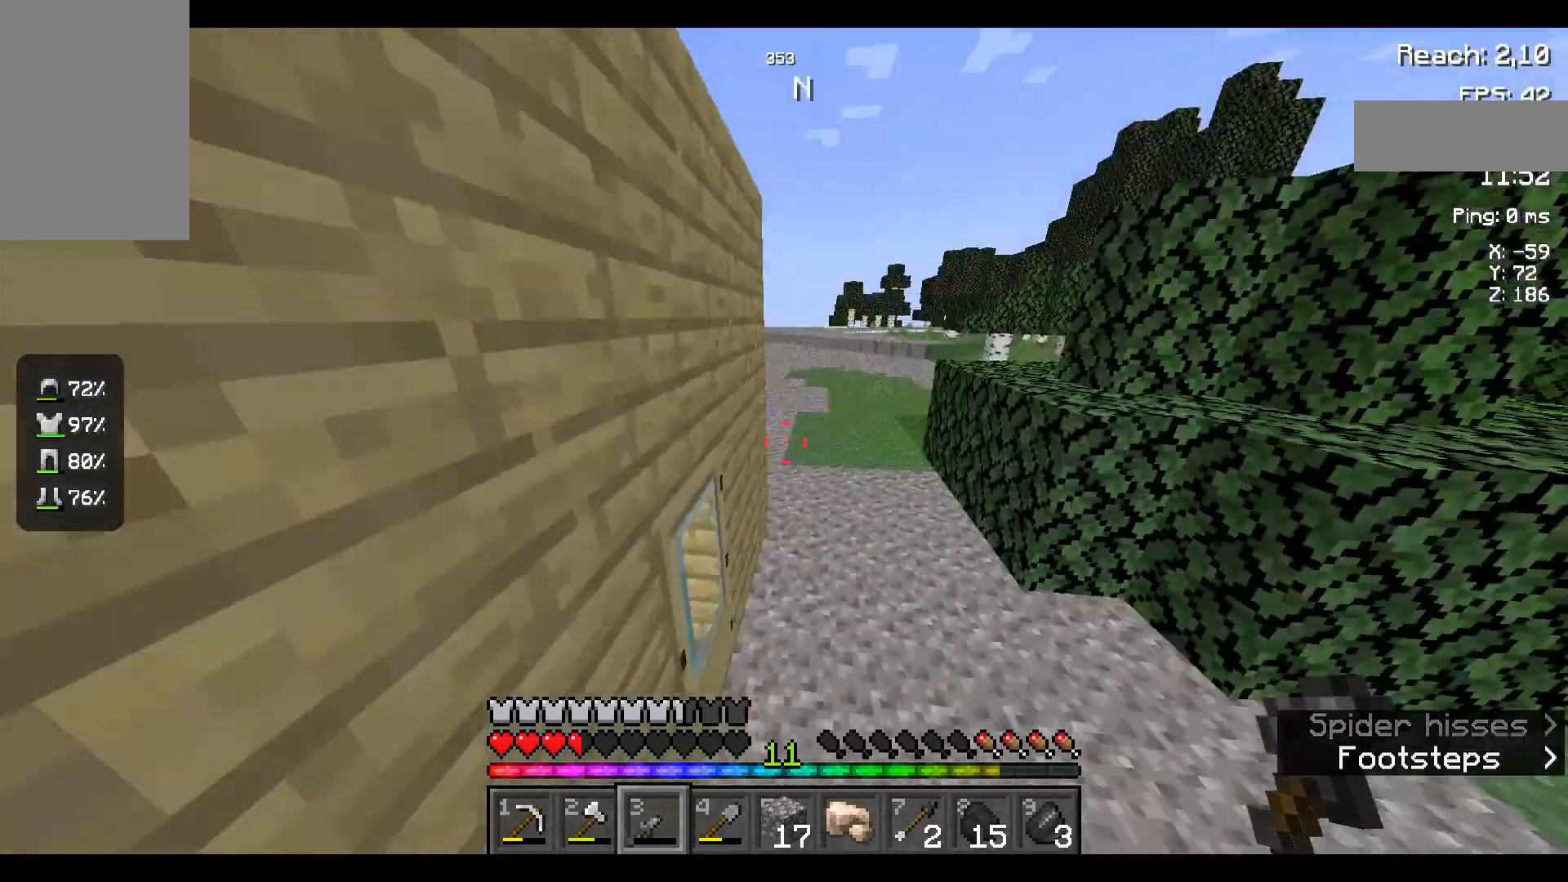
{"keys": ["w"], "mouse": [], "events": [[184, "mouse_right", "down"], [184, "space", "up"], [317, "mouse_right", "up"]]}
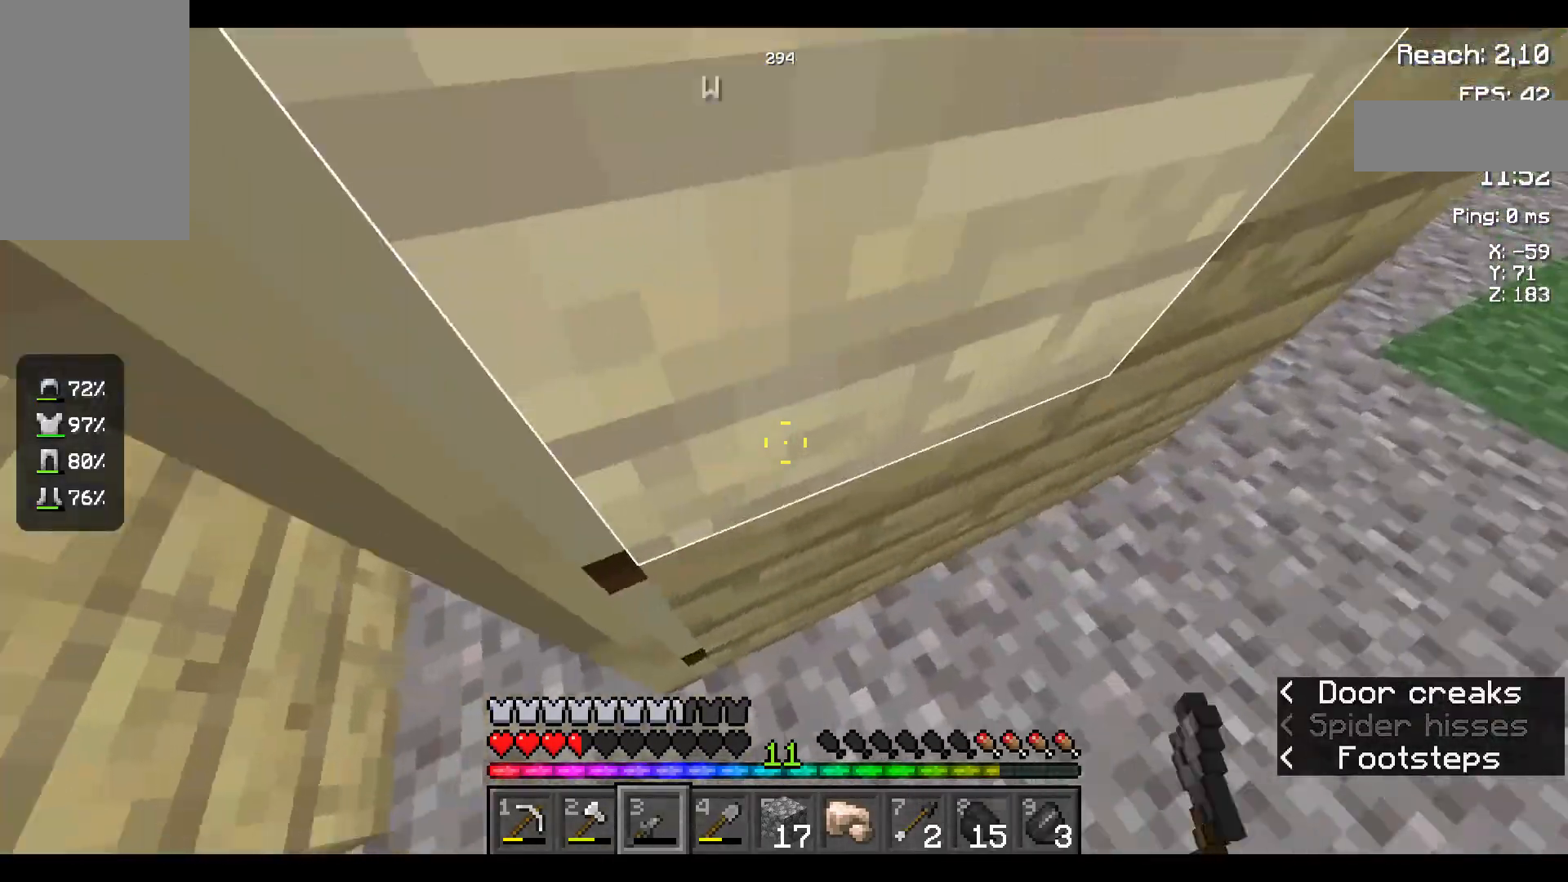
{"keys": ["a"], "mouse": [], "events": [[134, "w", "up"], [267, "a", "down"]]}
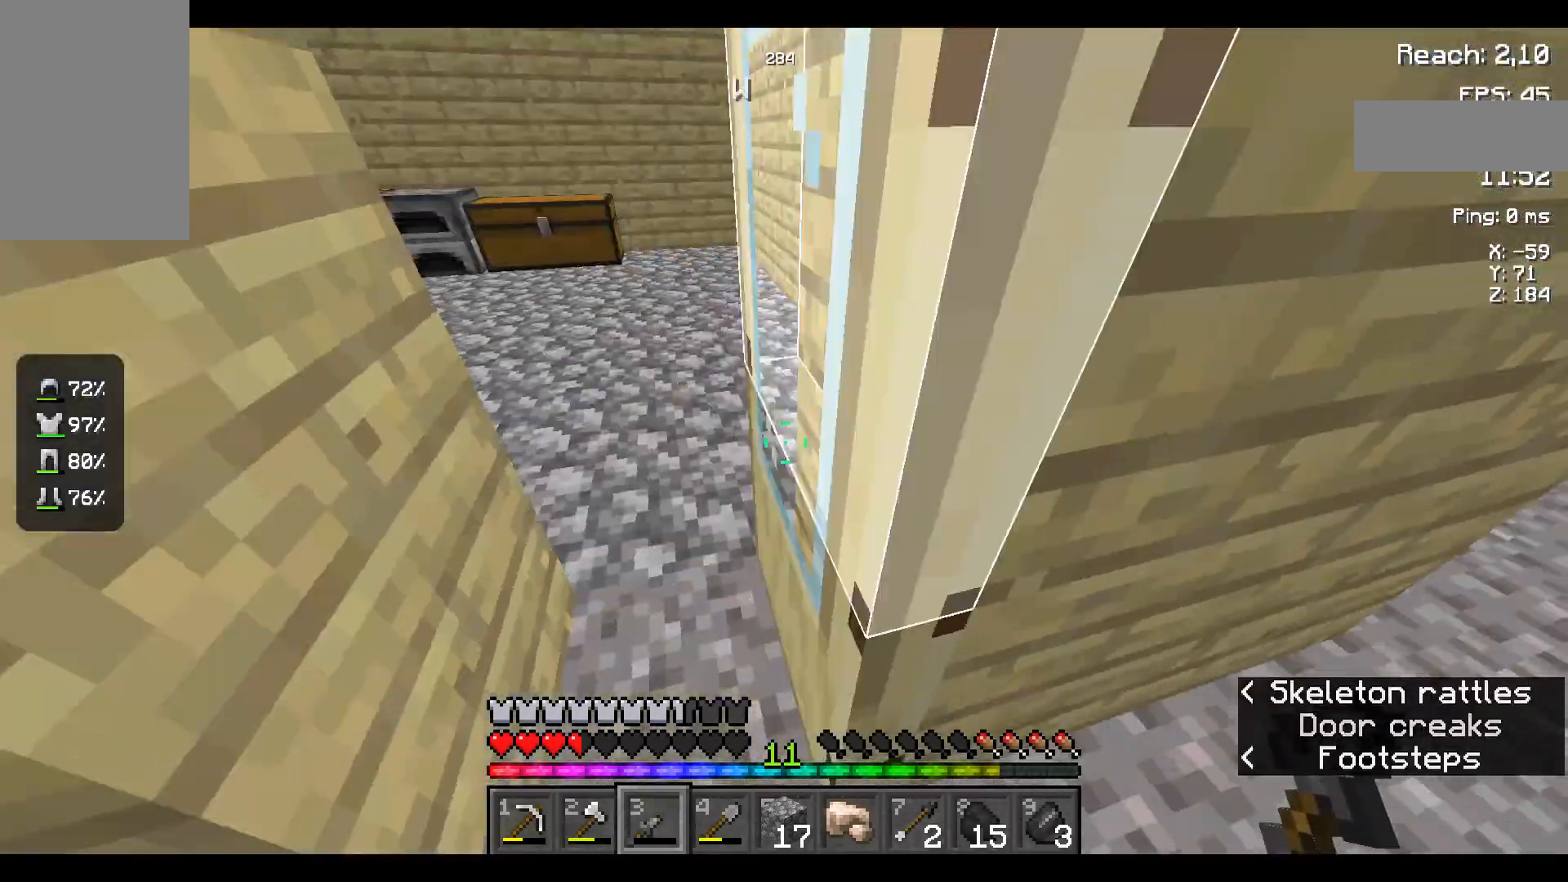
{"keys": [], "mouse": [], "events": [[50, "w", "down"], [234, "mouse_right", "down"], [317, "w", "up"], [334, "mouse_right", "up"], [434, "a", "up"]]}
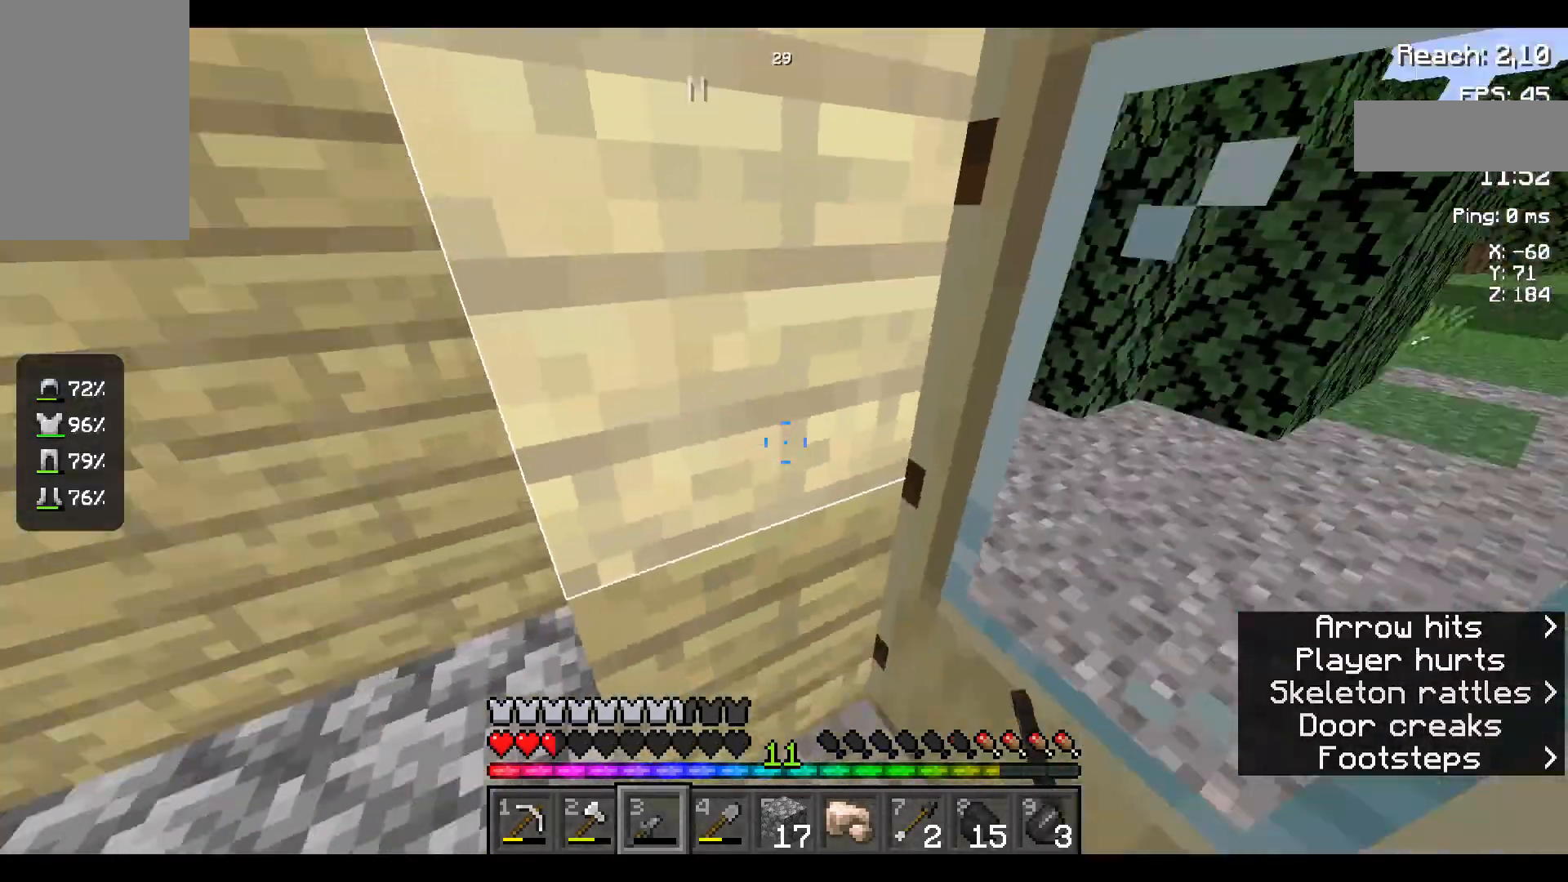
{"keys": ["s"], "mouse": [], "events": [[267, "s", "down"]]}
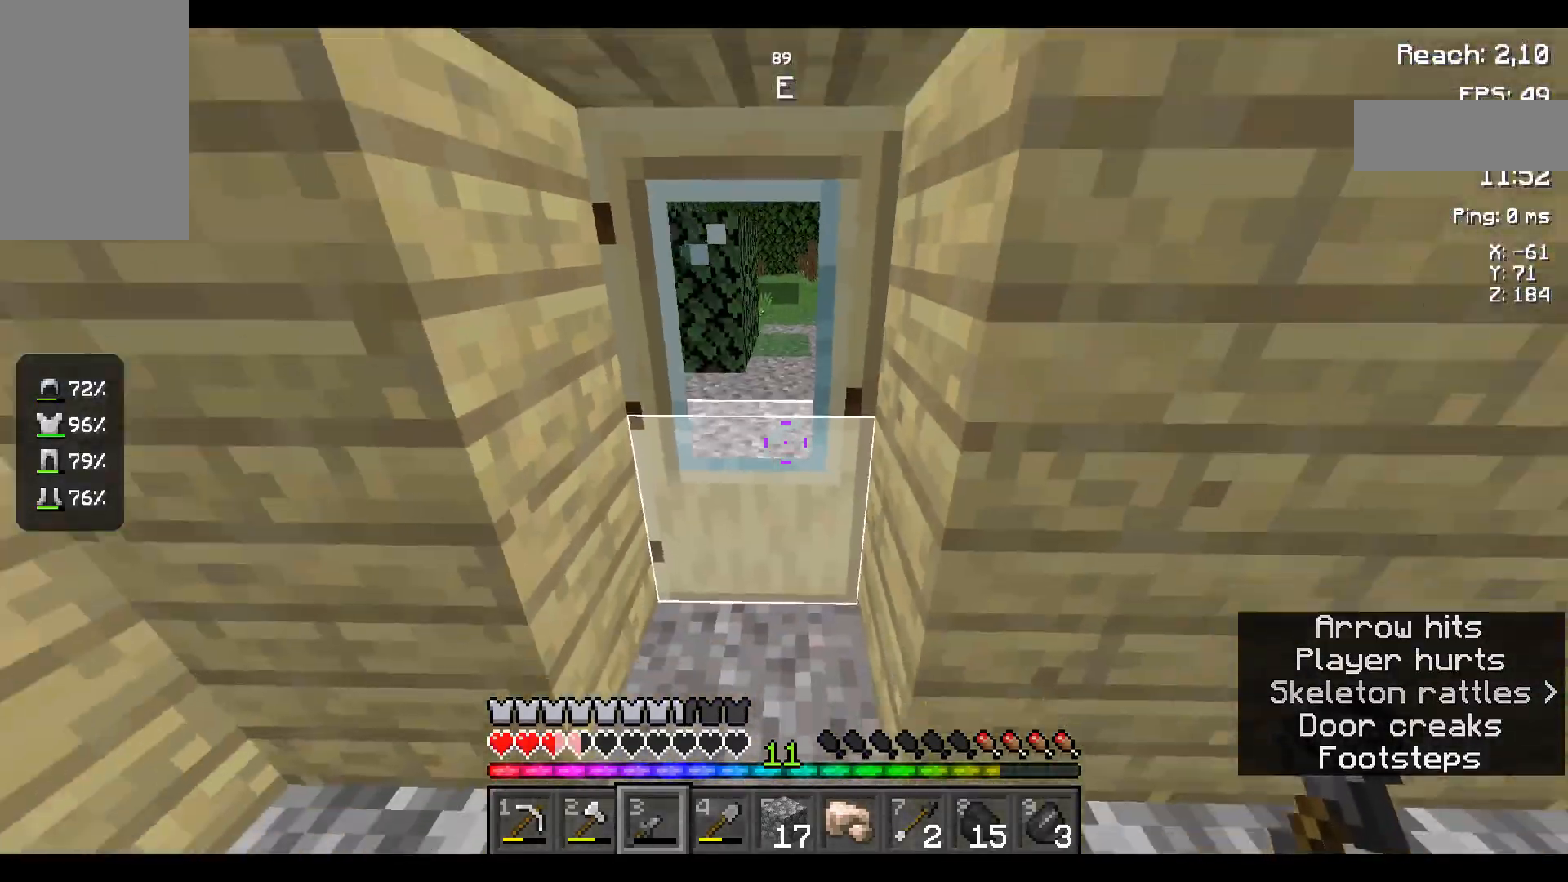
{"keys": [], "mouse": [], "events": [[267, "s", "up"]]}